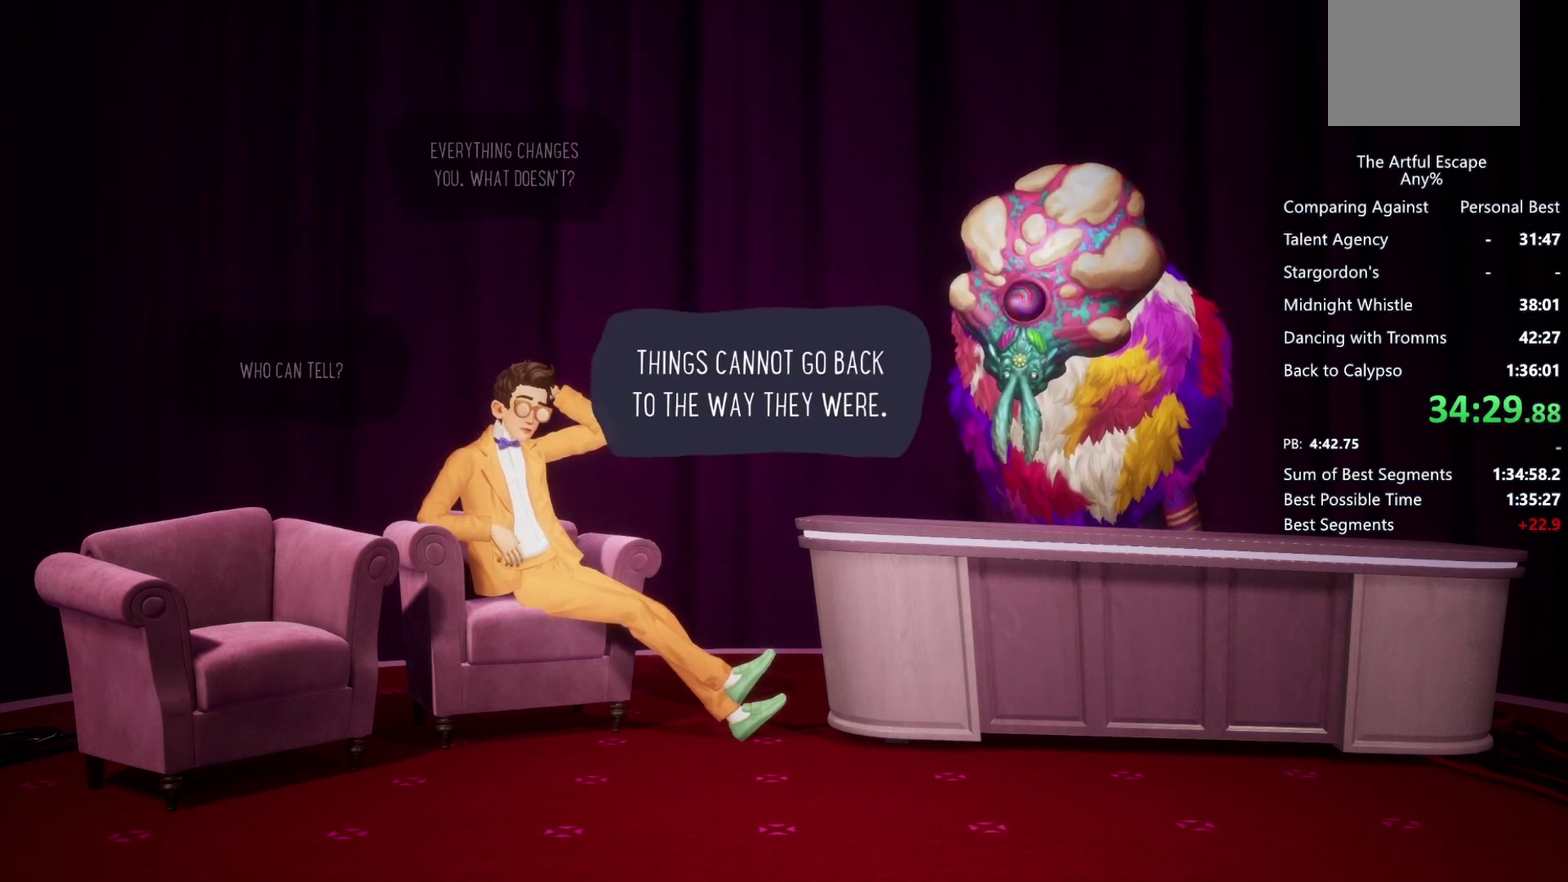
Gameplay with a controller (PlayStation layout); each line is a JSON object with the inputs held at the frame after it. "events" lists button and stick changes between this image and that frame as [ms after this image, input, new state], when the widget could be followed in between.
{"buttons": ["CROSS"], "left_stick": "right", "right_stick": "center", "events": [[100, "CIRCLE", "up"], [100, "CROSS", "down"], [167, "CIRCLE", "down"], [167, "CROSS", "up"], [267, "CIRCLE", "up"], [267, "CROSS", "down"], [367, "CIRCLE", "down"], [367, "CROSS", "up"], [433, "CROSS", "down"], [467, "CIRCLE", "up"]]}
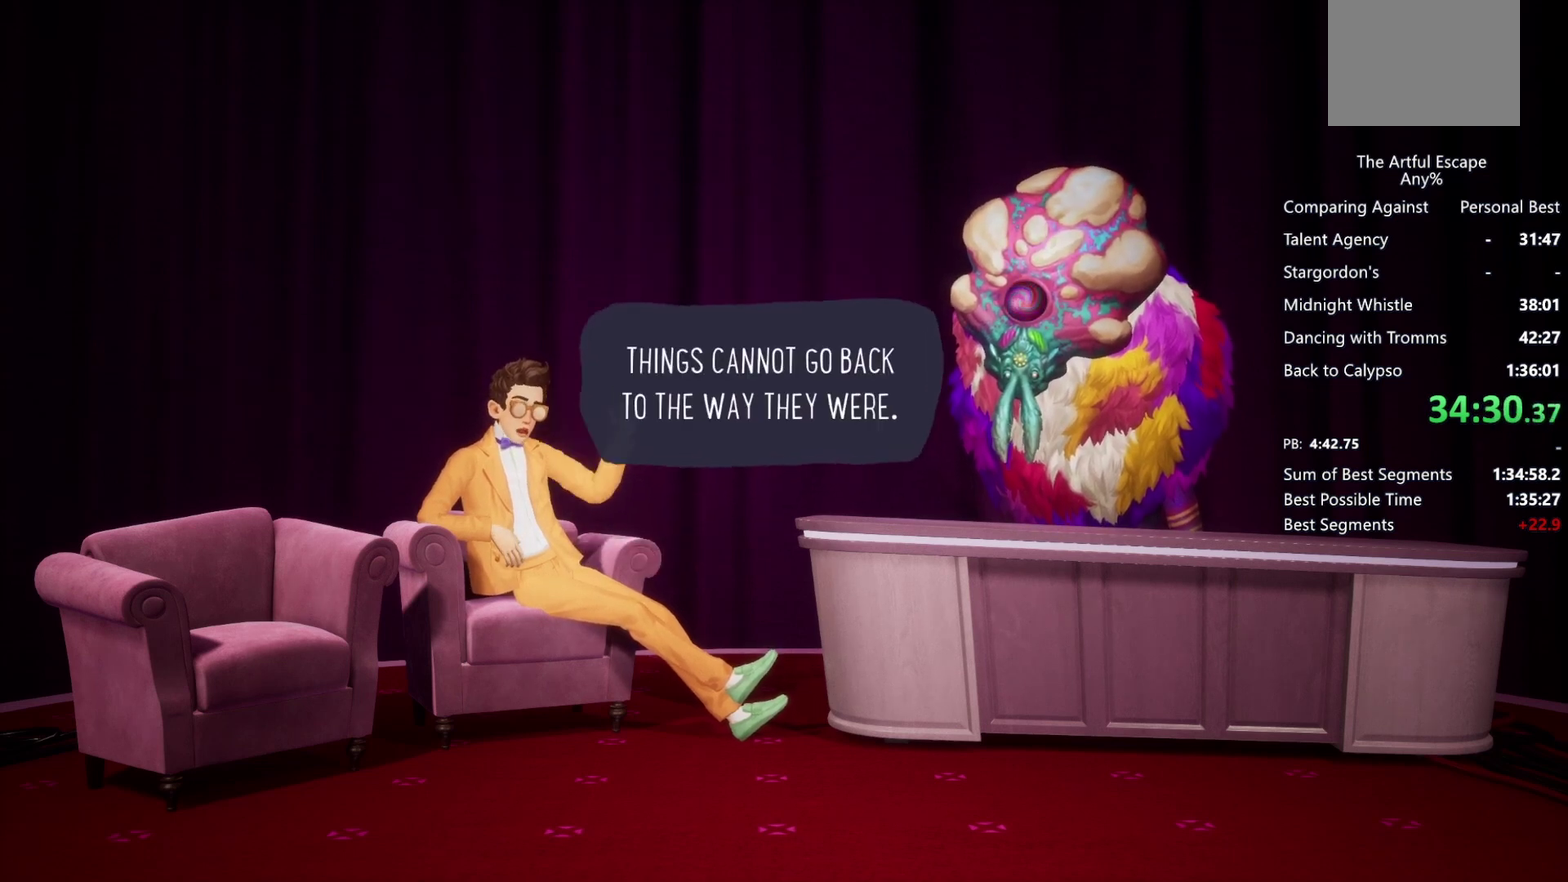
{"buttons": ["CIRCLE"], "left_stick": "right", "right_stick": "center", "events": [[33, "CIRCLE", "down"], [33, "CROSS", "up"], [133, "CIRCLE", "up"], [133, "CROSS", "down"], [233, "CIRCLE", "down"], [233, "CROSS", "up"], [367, "CROSS", "down"], [467, "CROSS", "up"]]}
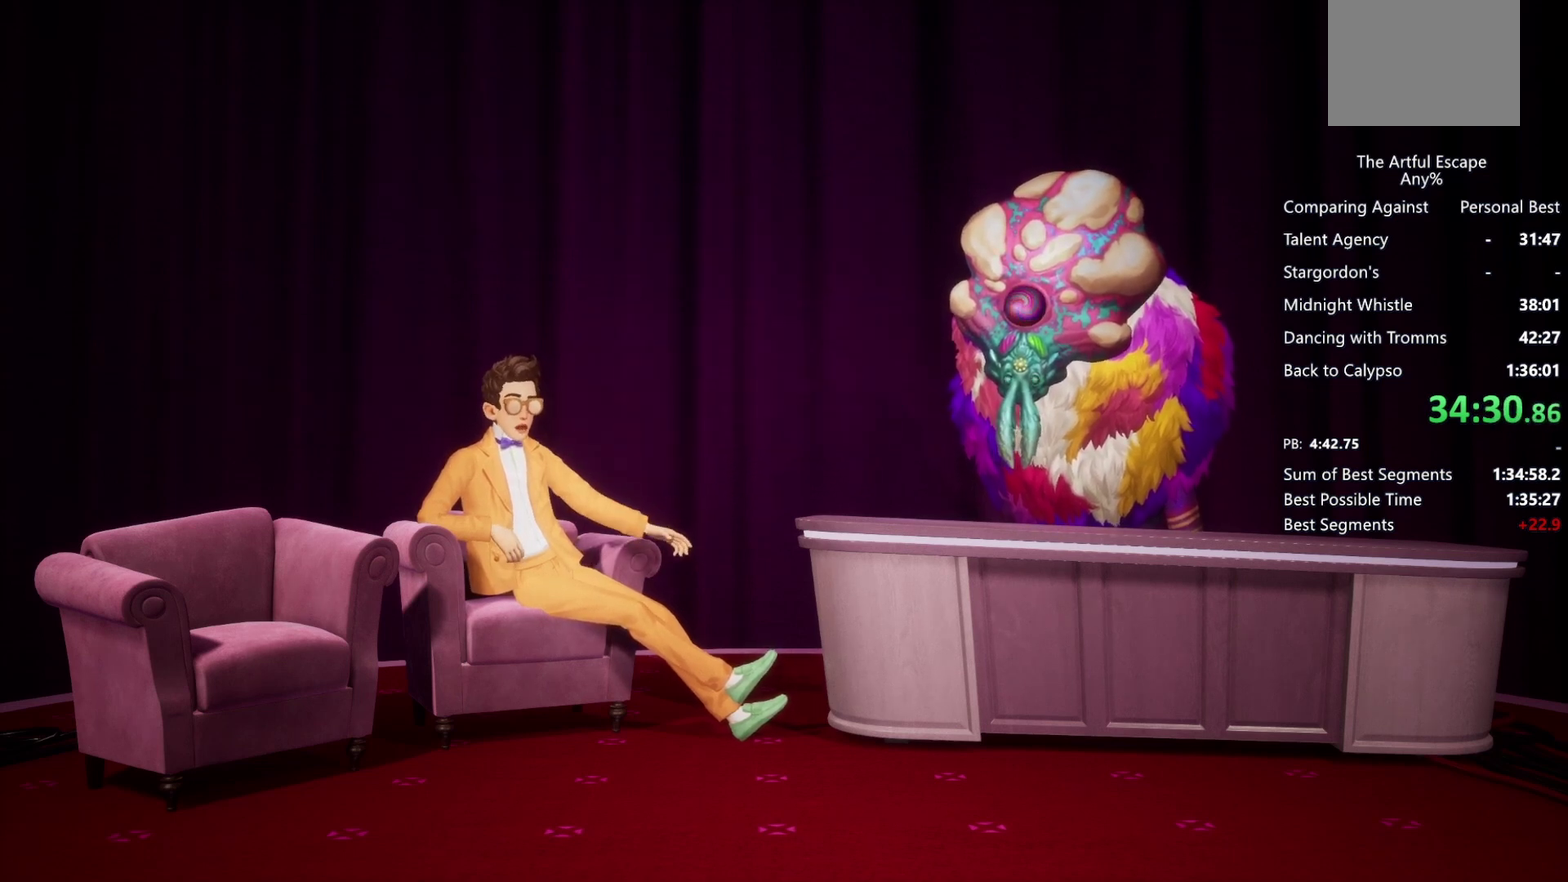
{"buttons": ["CROSS"], "left_stick": "right", "right_stick": "center", "events": [[67, "CROSS", "down"], [133, "CROSS", "up"], [200, "CIRCLE", "up"], [200, "CROSS", "down"], [333, "CIRCLE", "down"], [333, "CROSS", "up"], [400, "CIRCLE", "up"], [400, "CROSS", "down"]]}
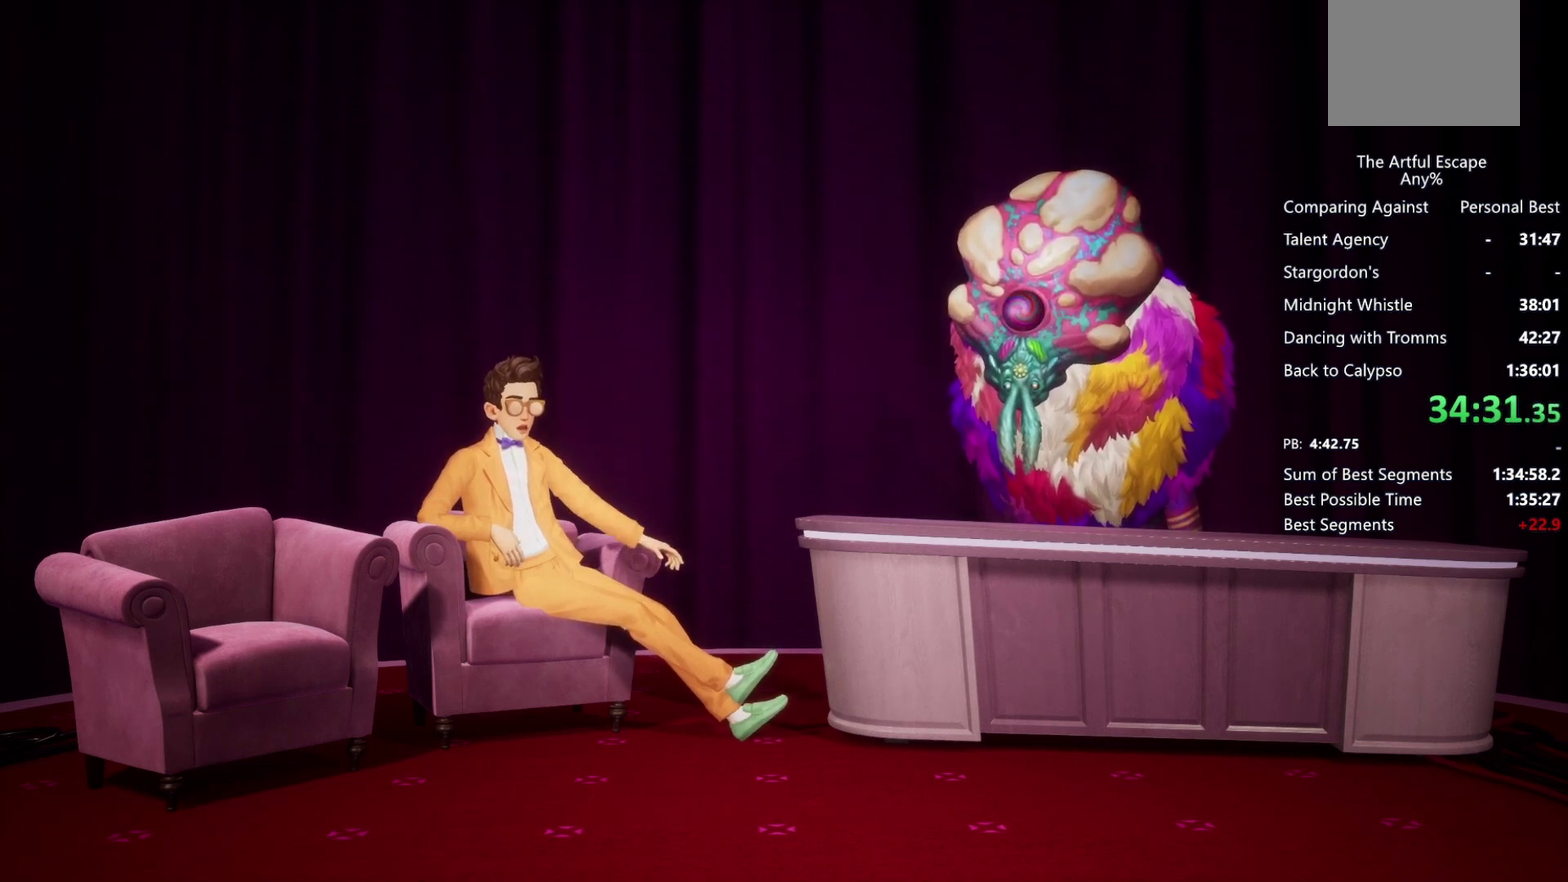
{"buttons": ["CROSS"], "left_stick": "right", "right_stick": "center", "events": [[33, "CIRCLE", "down"], [133, "CIRCLE", "up"], [200, "CIRCLE", "down"], [200, "CROSS", "up"], [300, "CIRCLE", "up"], [300, "CROSS", "down"], [400, "CIRCLE", "down"], [400, "CROSS", "up"], [467, "CIRCLE", "up"], [467, "CROSS", "down"]]}
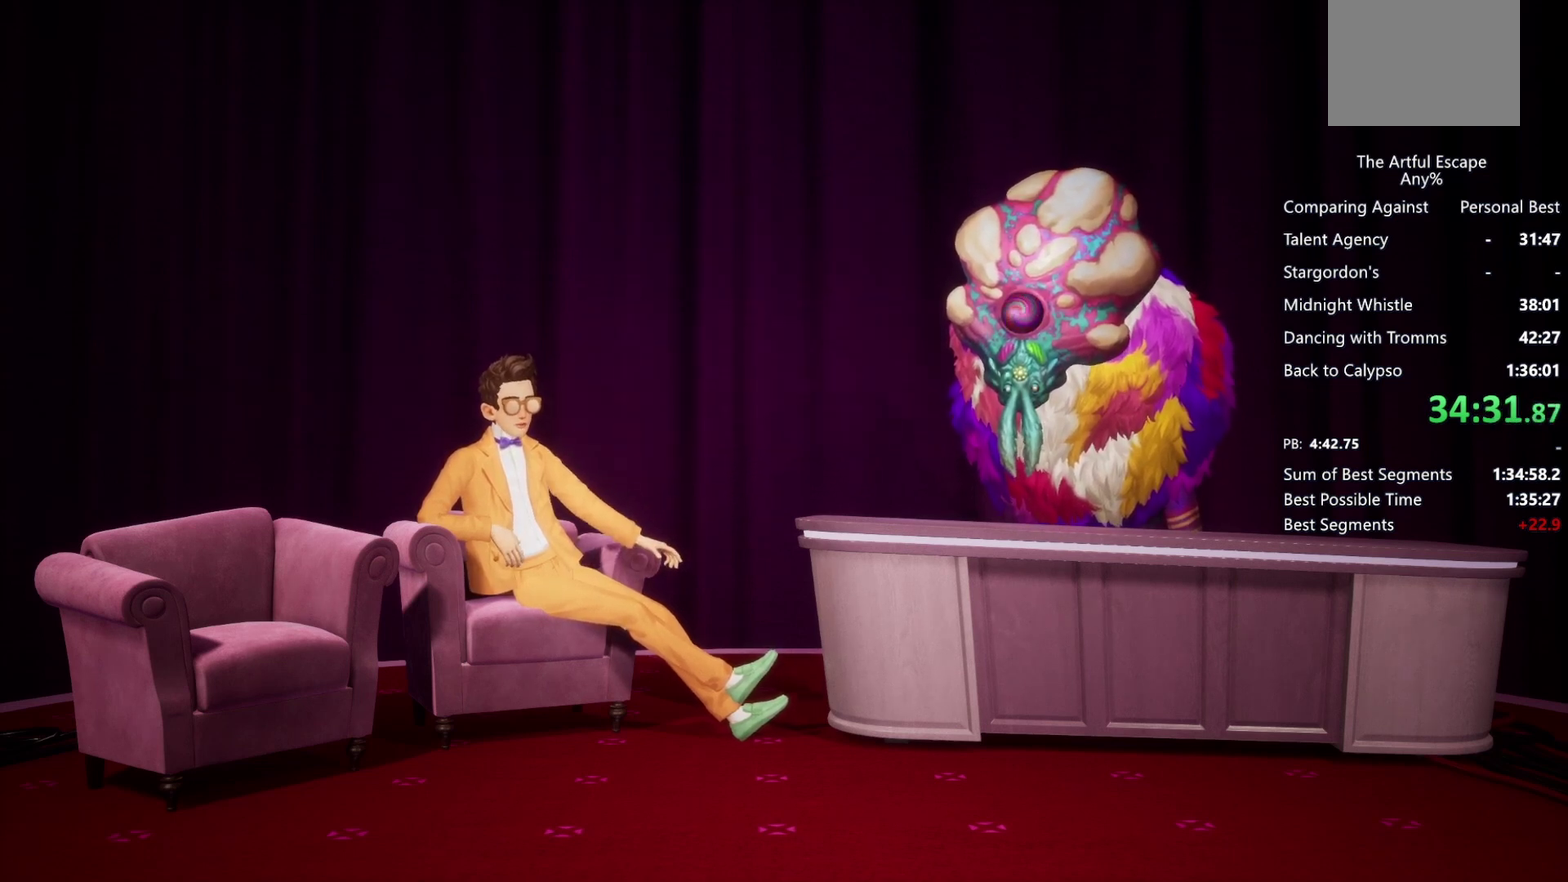
{"buttons": ["CIRCLE"], "left_stick": "right", "right_stick": "center", "events": [[100, "CIRCLE", "down"], [100, "CROSS", "up"], [200, "CIRCLE", "up"], [200, "CROSS", "down"], [267, "CIRCLE", "down"], [267, "CROSS", "up"], [333, "CROSS", "down"], [367, "CIRCLE", "up"], [433, "CIRCLE", "down"], [467, "CROSS", "up"]]}
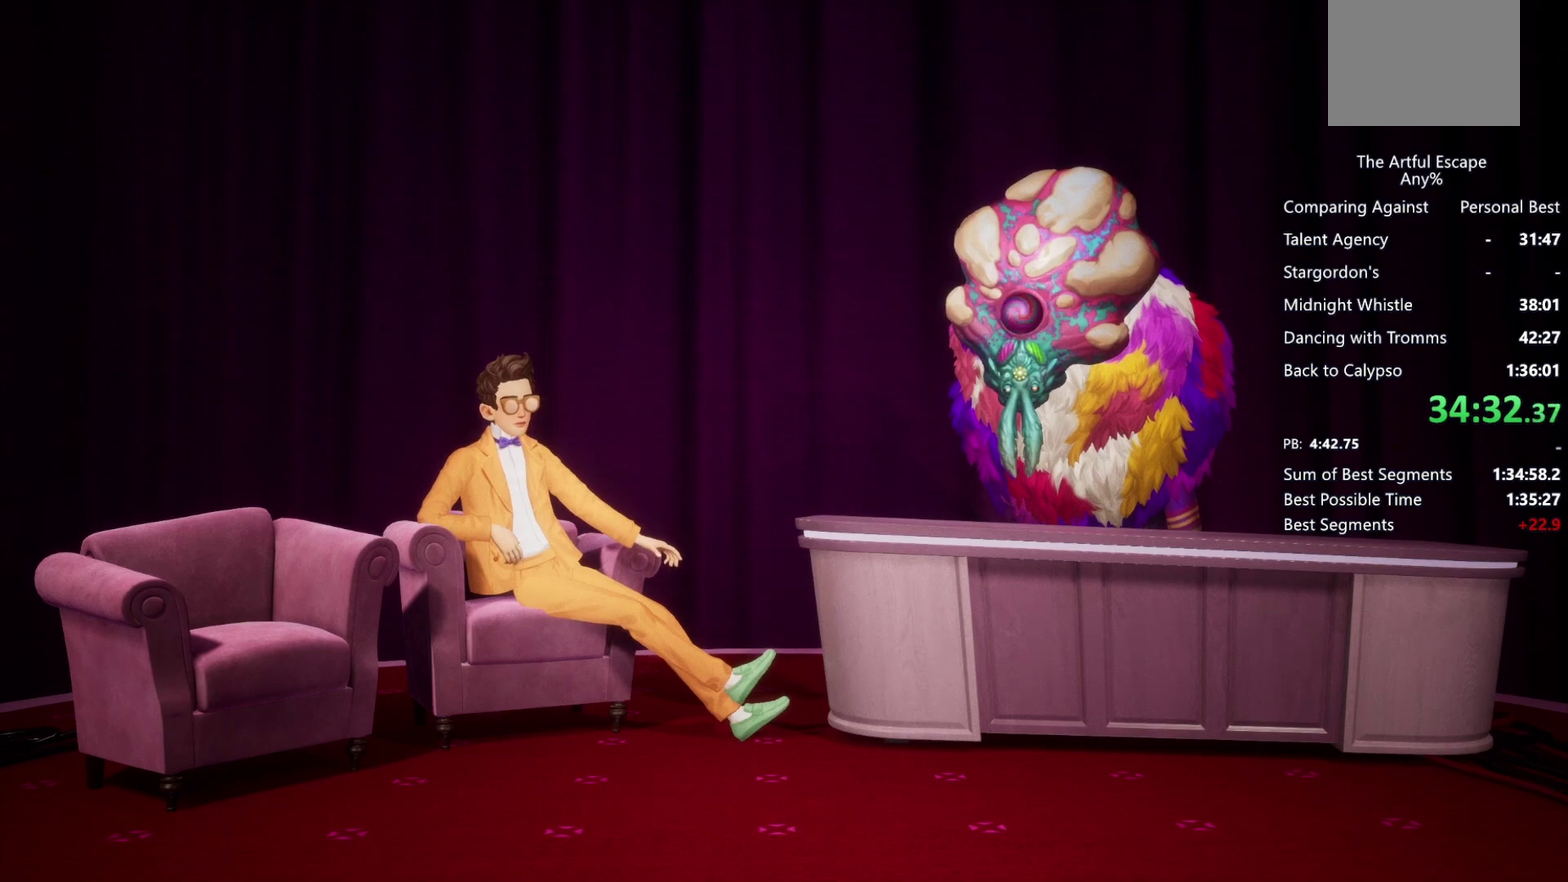
{"buttons": ["CROSS"], "left_stick": "right", "right_stick": "center", "events": [[67, "CIRCLE", "up"], [67, "CROSS", "down"], [133, "CIRCLE", "down"], [133, "CROSS", "up"], [233, "CIRCLE", "up"], [233, "CROSS", "down"], [367, "CIRCLE", "down"], [367, "CROSS", "up"], [433, "CIRCLE", "up"], [433, "CROSS", "down"]]}
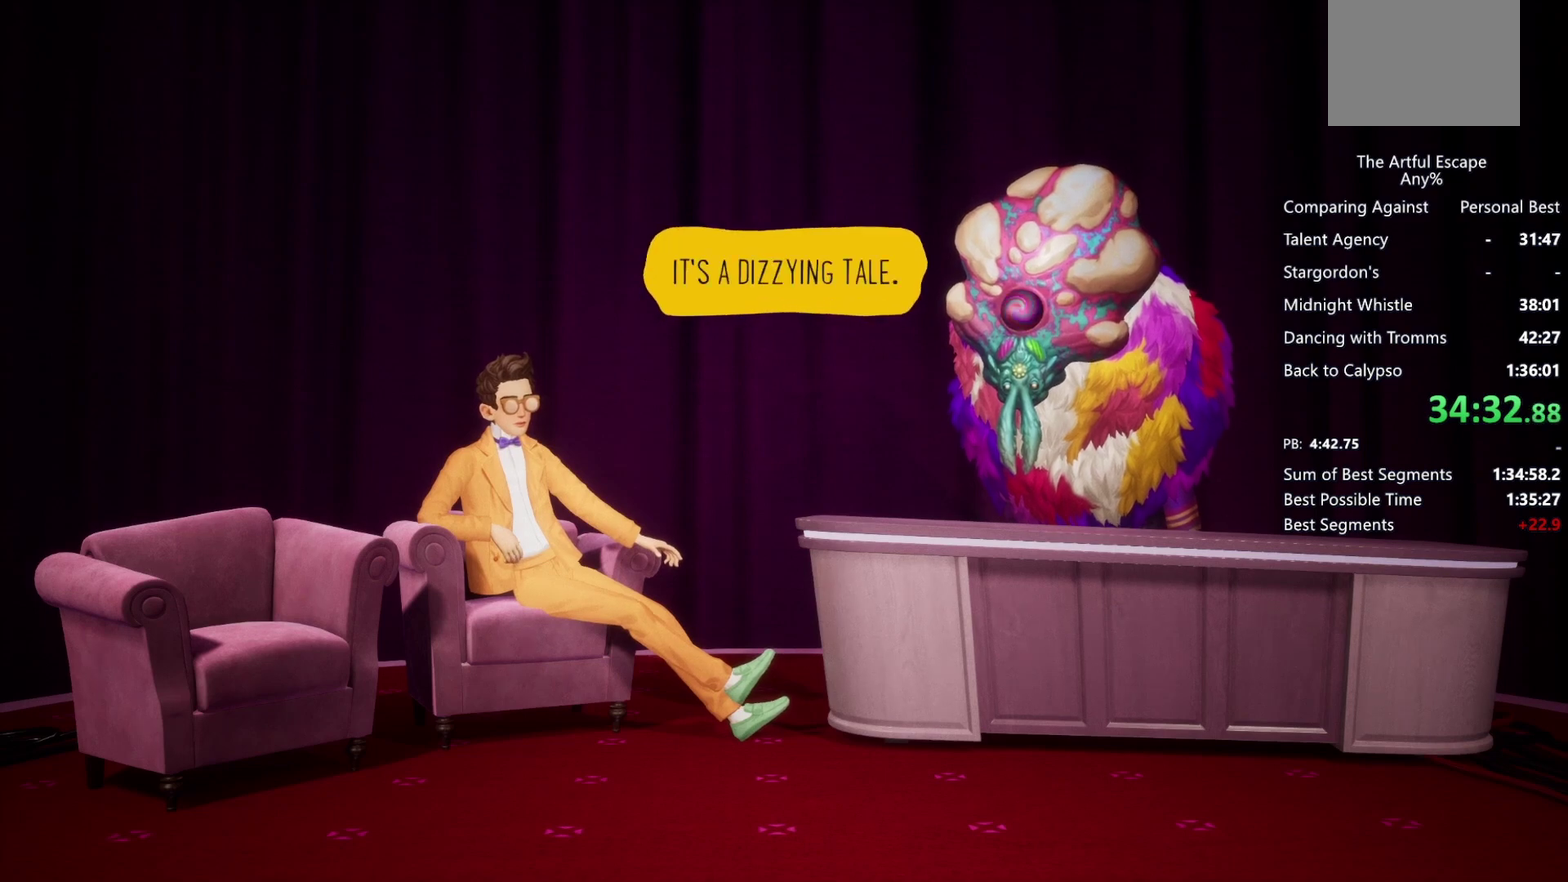
{"buttons": ["CROSS", "CIRCLE"], "left_stick": "right", "right_stick": "center", "events": [[33, "CIRCLE", "down"], [33, "CROSS", "up"], [133, "CIRCLE", "up"], [133, "CROSS", "down"], [233, "CIRCLE", "down"], [233, "CROSS", "up"], [333, "CIRCLE", "up"], [333, "CROSS", "down"], [400, "CIRCLE", "down"], [400, "CROSS", "up"], [467, "CROSS", "down"]]}
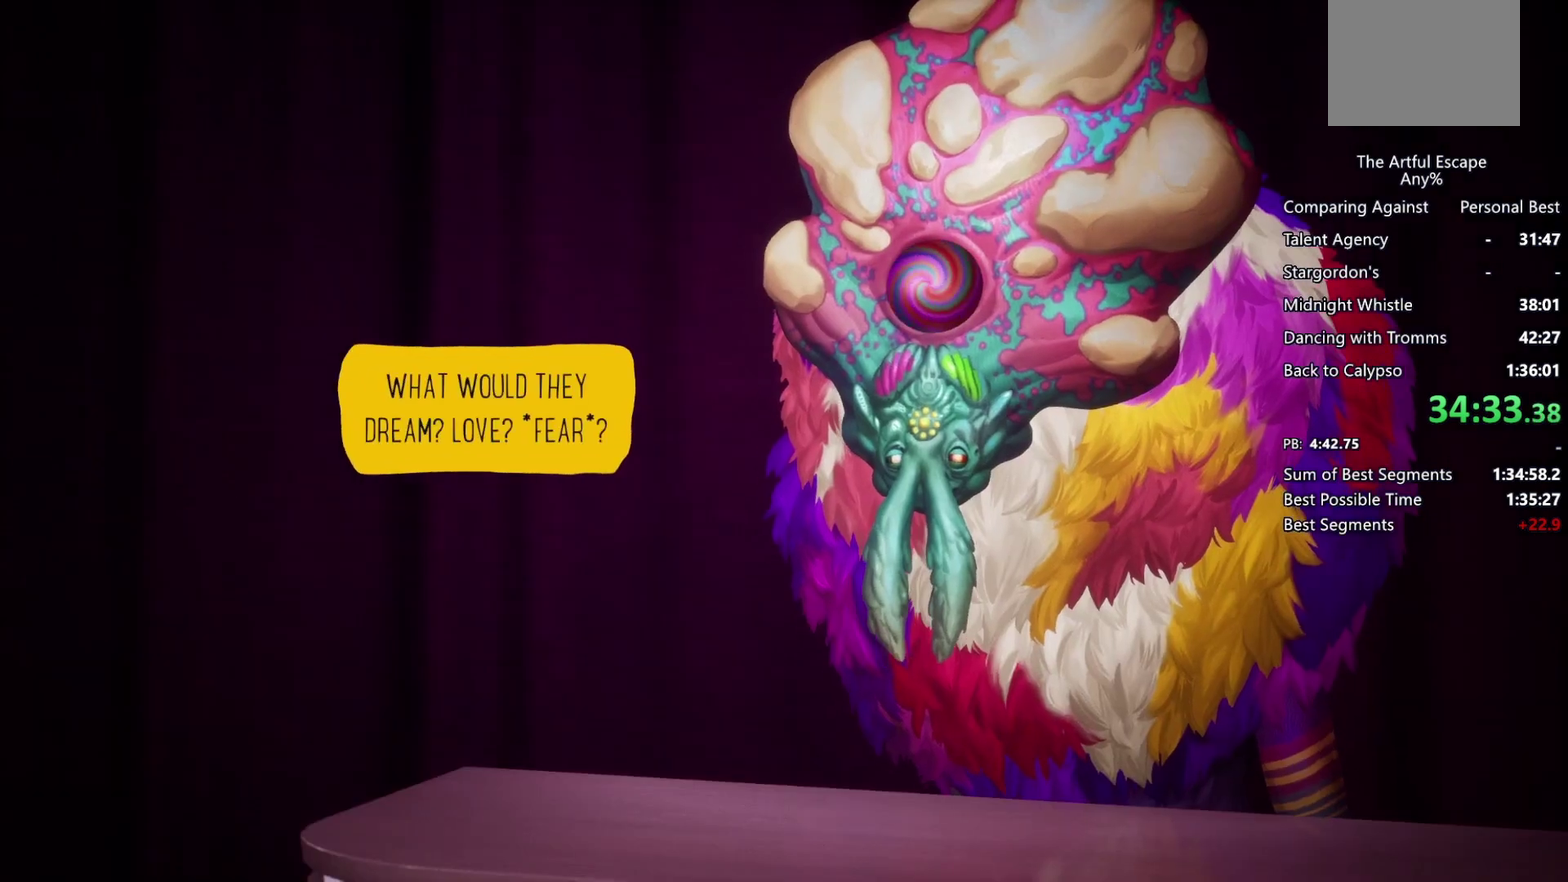
{"buttons": ["CIRCLE"], "left_stick": "right", "right_stick": "center", "events": [[33, "CIRCLE", "up"], [100, "CIRCLE", "down"], [100, "CROSS", "up"], [167, "CIRCLE", "up"], [167, "CROSS", "down"], [267, "CIRCLE", "down"], [267, "CROSS", "up"], [367, "CIRCLE", "up"], [367, "CROSS", "down"], [467, "CIRCLE", "down"], [467, "CROSS", "up"]]}
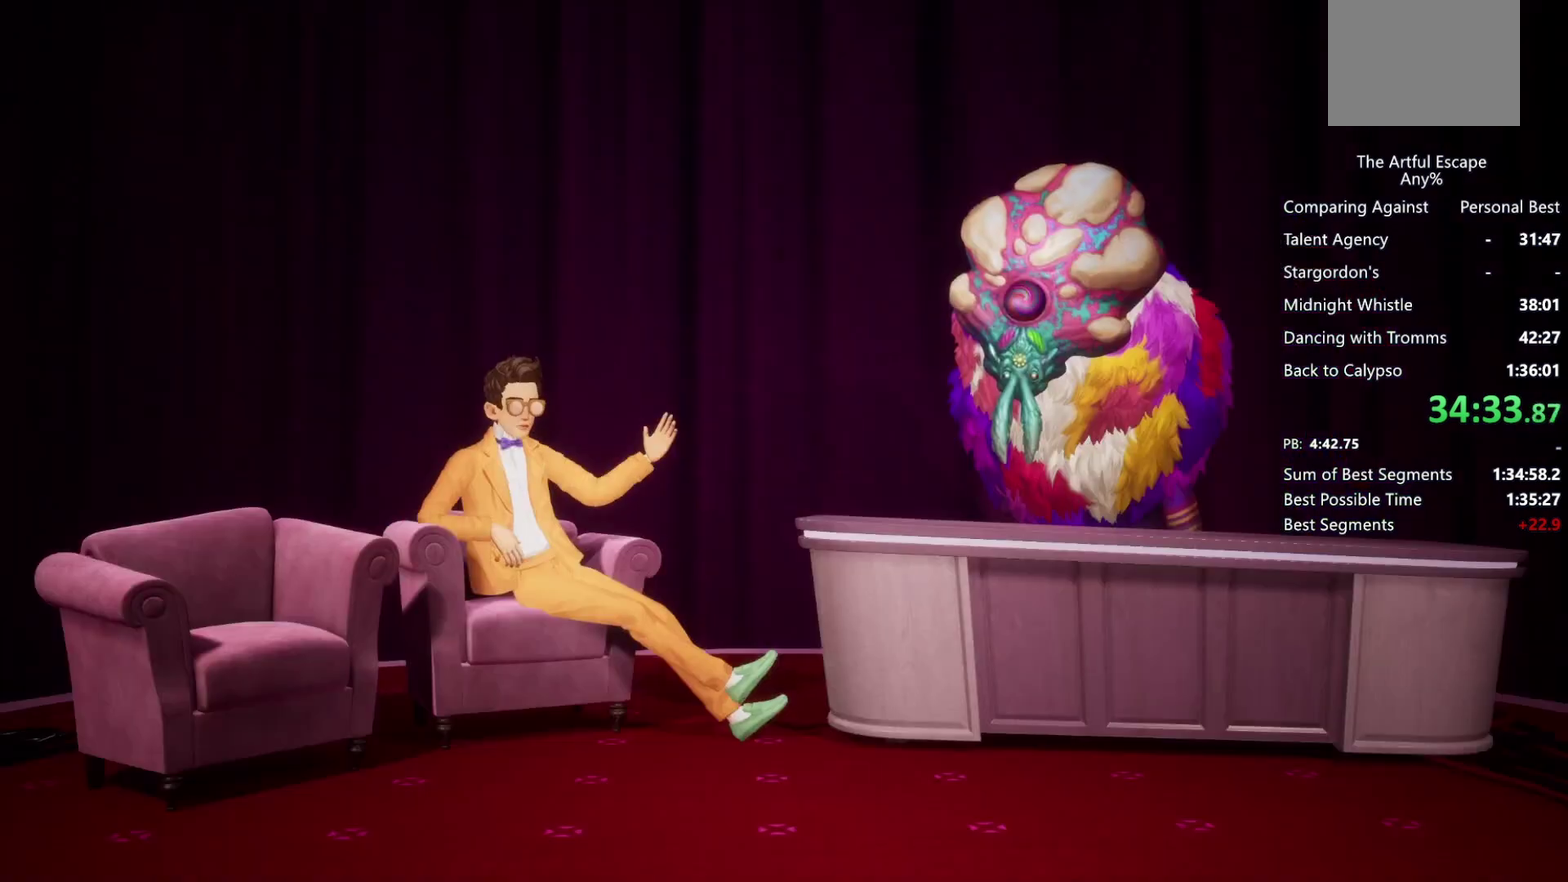
{"buttons": ["CROSS"], "left_stick": "right", "right_stick": "center", "events": [[33, "CROSS", "down"], [67, "CIRCLE", "up"], [133, "CIRCLE", "down"], [133, "CROSS", "up"], [267, "CIRCLE", "up"], [267, "CROSS", "down"], [333, "CIRCLE", "down"], [333, "CROSS", "up"], [400, "CIRCLE", "up"], [400, "CROSS", "down"]]}
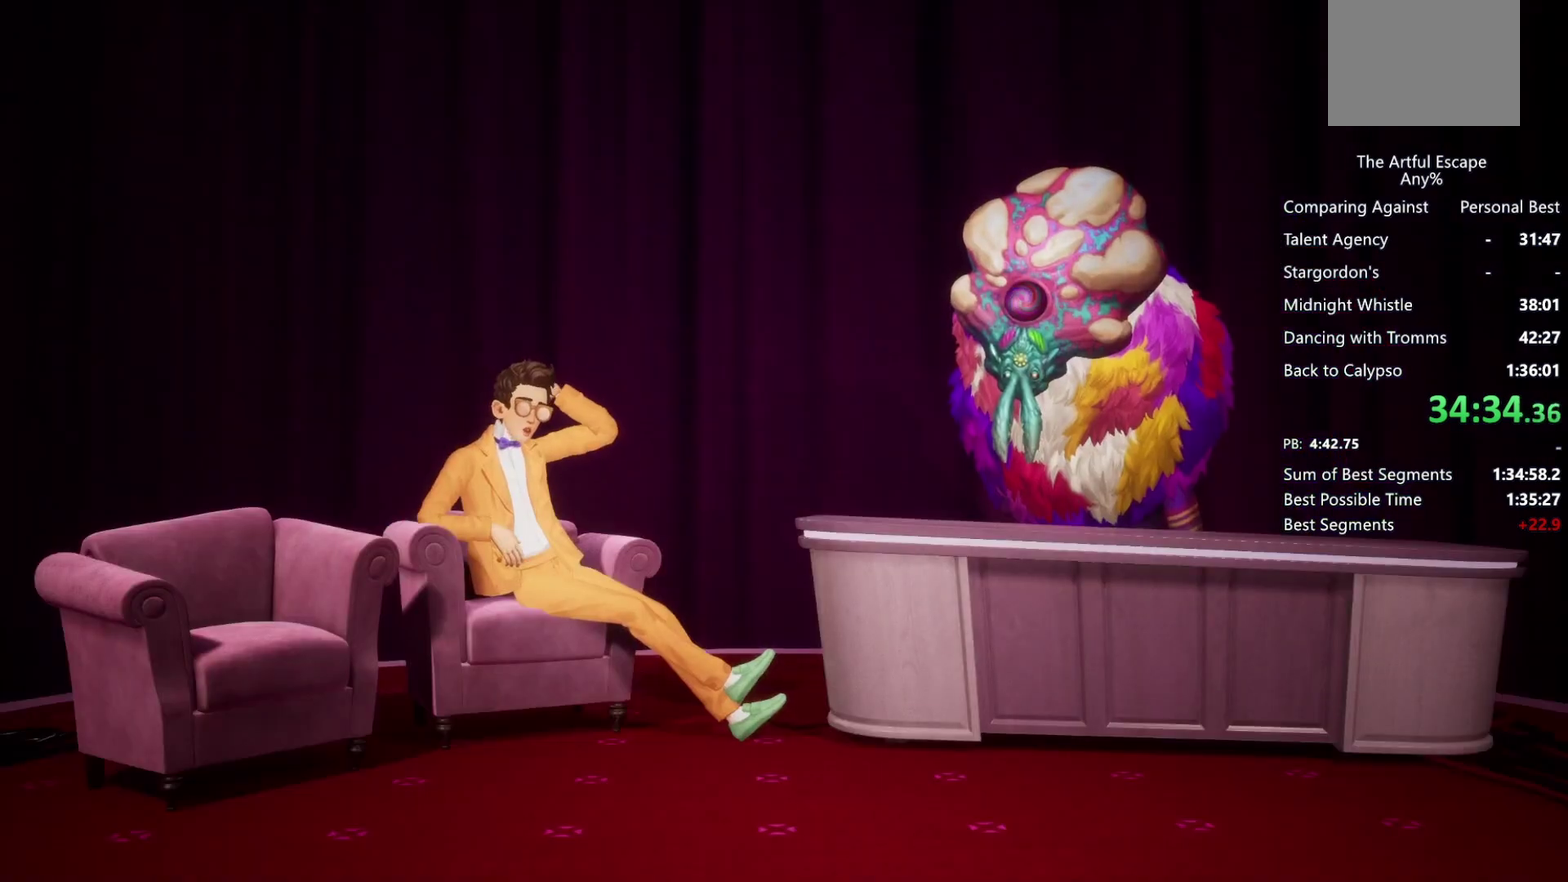
{"buttons": ["CROSS", "CIRCLE"], "left_stick": "right", "right_stick": "center", "events": [[33, "CIRCLE", "down"], [33, "CROSS", "up"], [133, "CIRCLE", "up"], [133, "CROSS", "down"], [233, "CIRCLE", "down"], [233, "CROSS", "up"], [333, "CIRCLE", "up"], [333, "CROSS", "down"], [433, "CIRCLE", "down"], [433, "CROSS", "up"], [500, "CROSS", "down"]]}
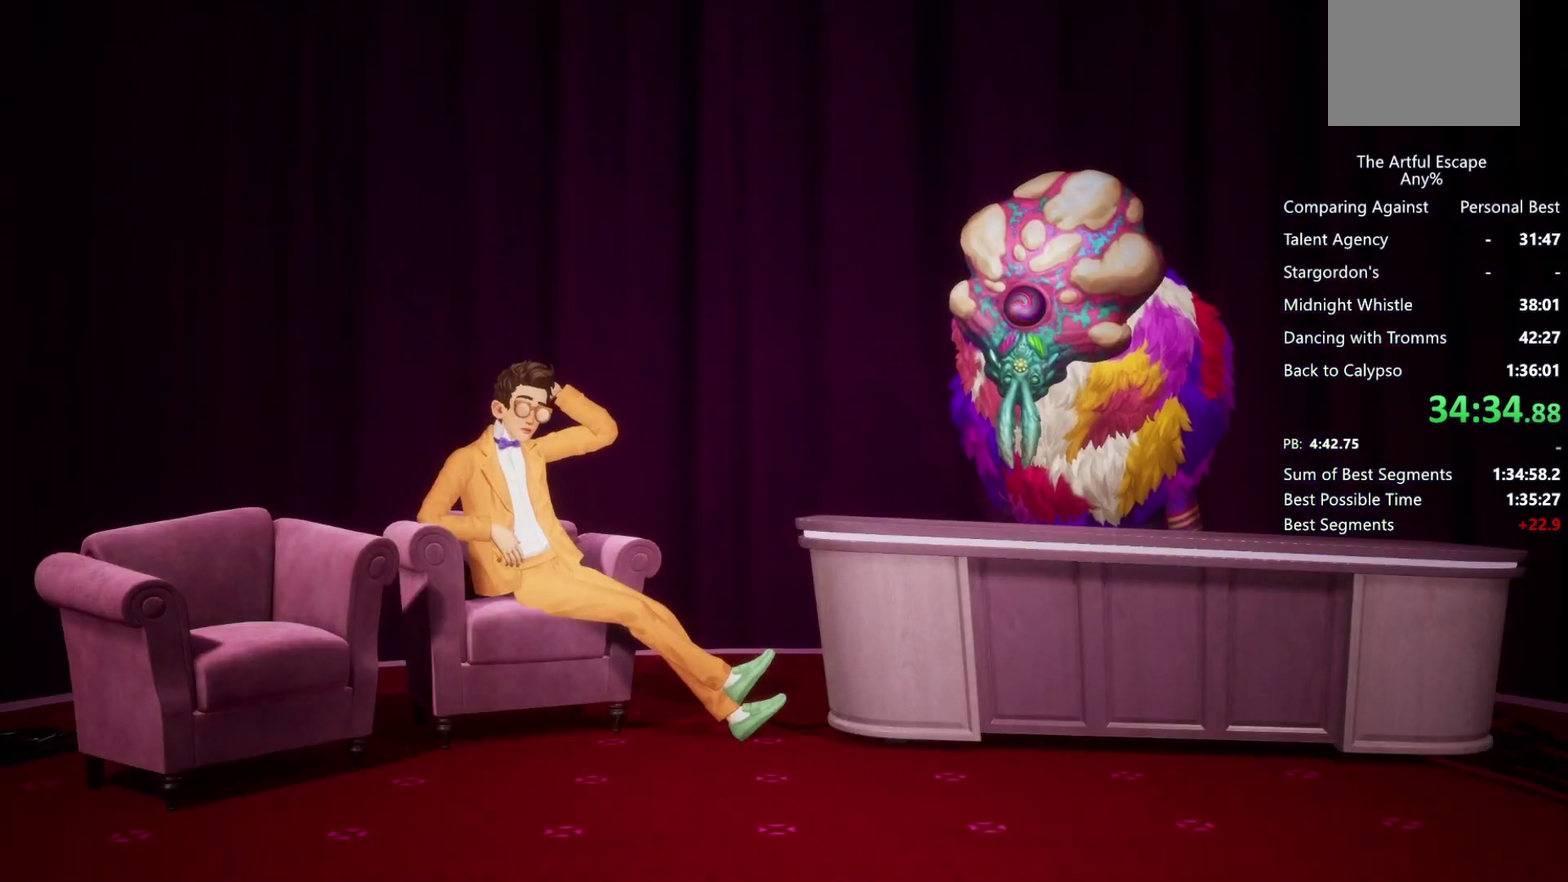
{"buttons": ["CIRCLE"], "left_stick": "right", "right_stick": "center", "events": [[33, "CIRCLE", "up"], [100, "CIRCLE", "down"], [100, "CROSS", "up"], [233, "CIRCLE", "up"], [233, "CROSS", "down"], [300, "CIRCLE", "down"], [300, "CROSS", "up"], [400, "CROSS", "down"], [467, "CROSS", "up"]]}
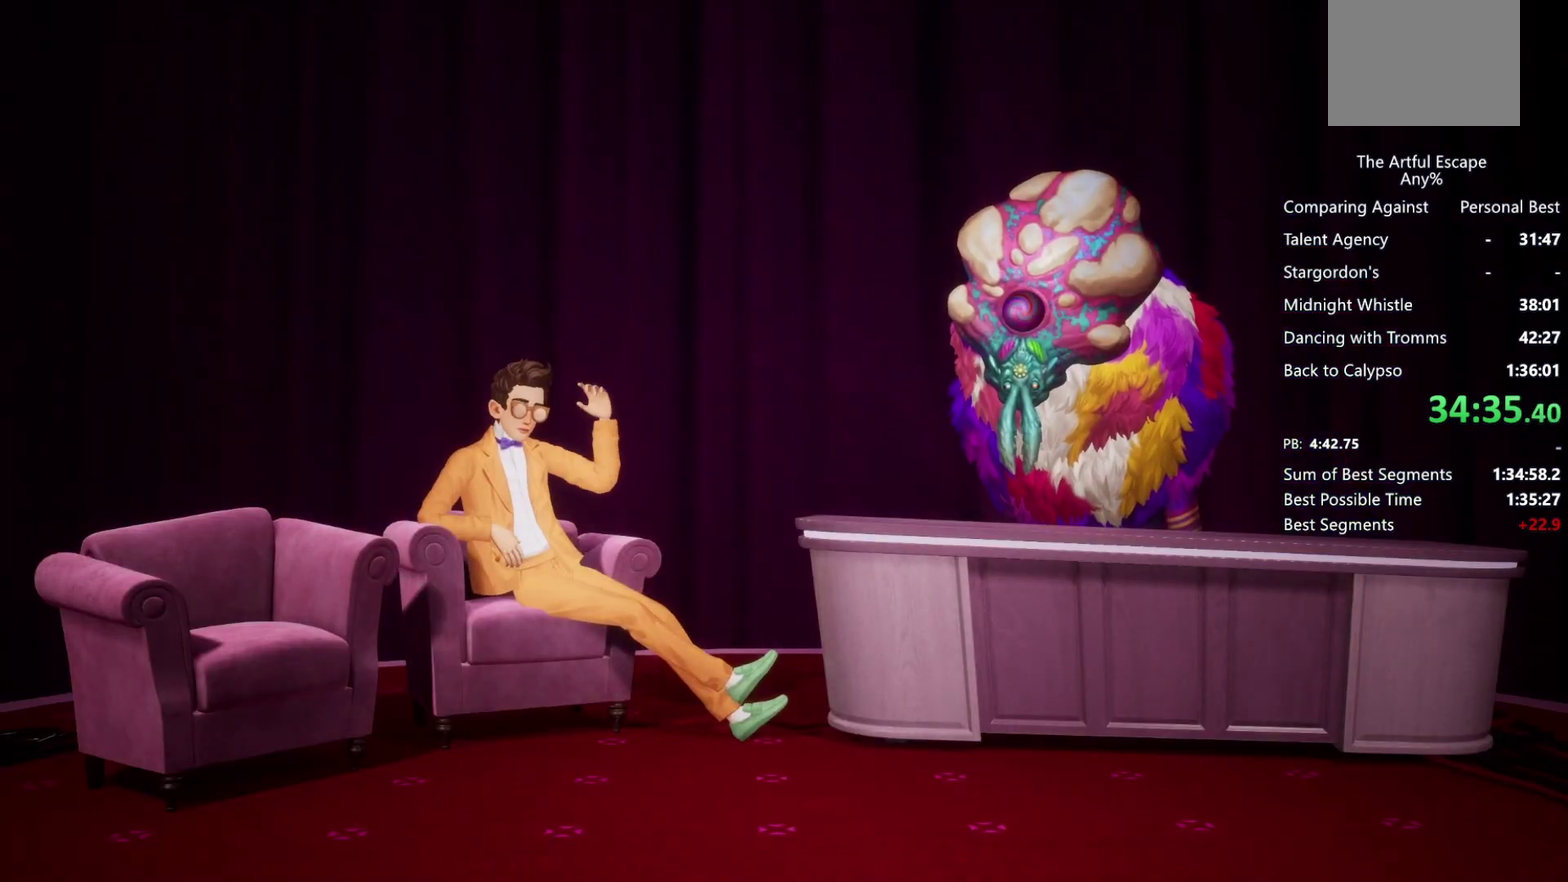
{"buttons": ["CIRCLE"], "left_stick": "right", "right_stick": "center", "events": [[133, "CIRCLE", "up"], [133, "CROSS", "down"], [200, "CIRCLE", "down"], [200, "CROSS", "up"], [333, "CROSS", "down"], [433, "CROSS", "up"]]}
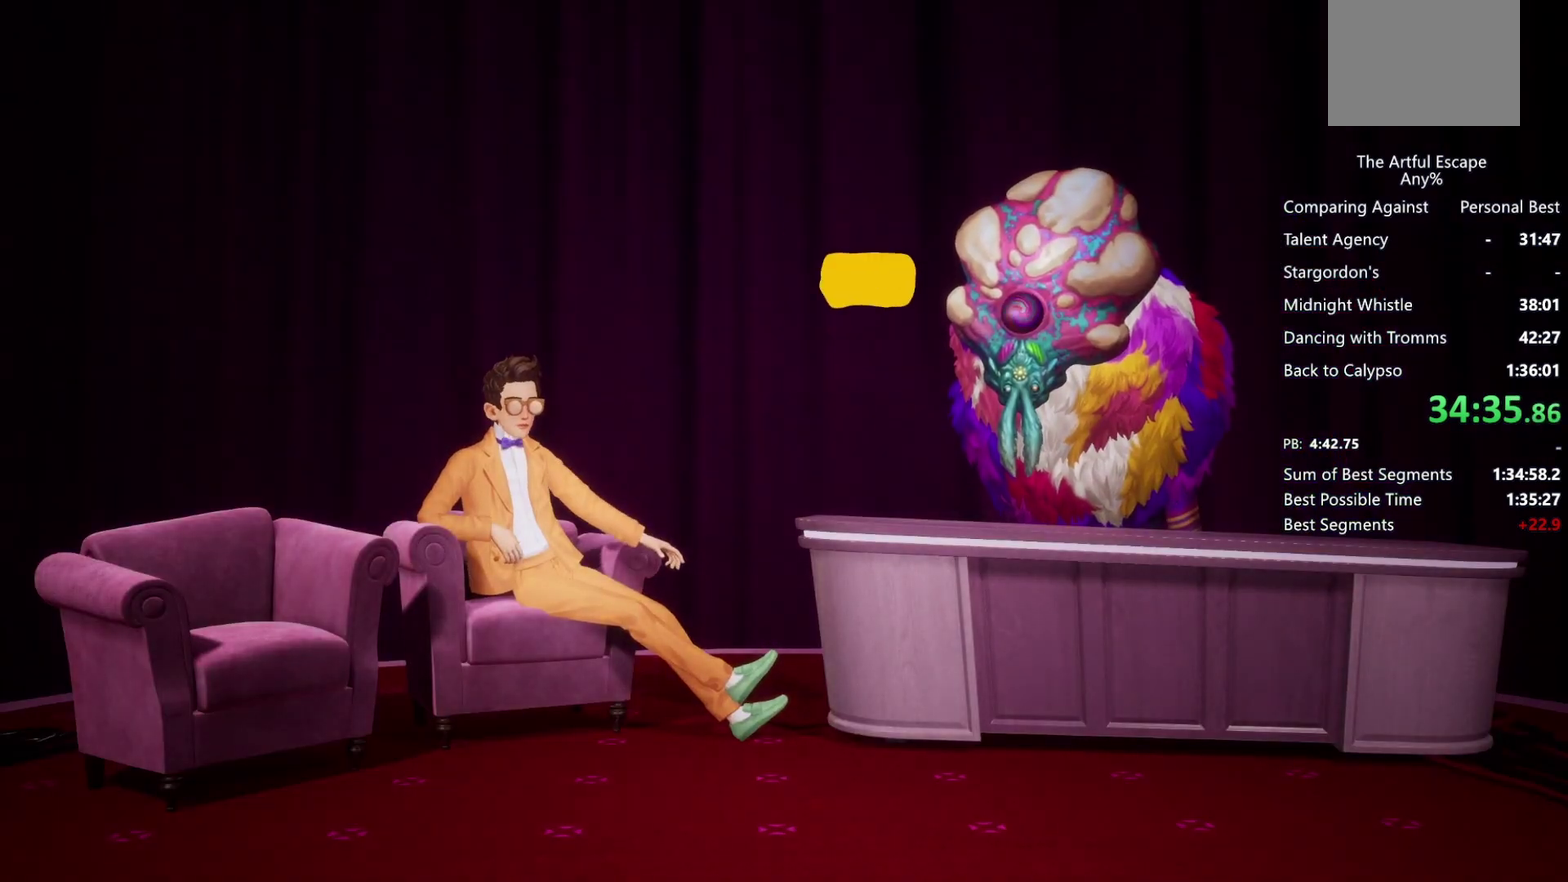
{"buttons": ["CIRCLE"], "left_stick": "right", "right_stick": "center", "events": [[33, "CIRCLE", "up"], [33, "CROSS", "down"], [133, "CIRCLE", "down"], [133, "CROSS", "up"], [200, "CROSS", "down"], [233, "CIRCLE", "up"], [300, "CIRCLE", "down"], [300, "CROSS", "up"], [400, "CIRCLE", "up"], [400, "CROSS", "down"], [500, "CIRCLE", "down"], [500, "CROSS", "up"]]}
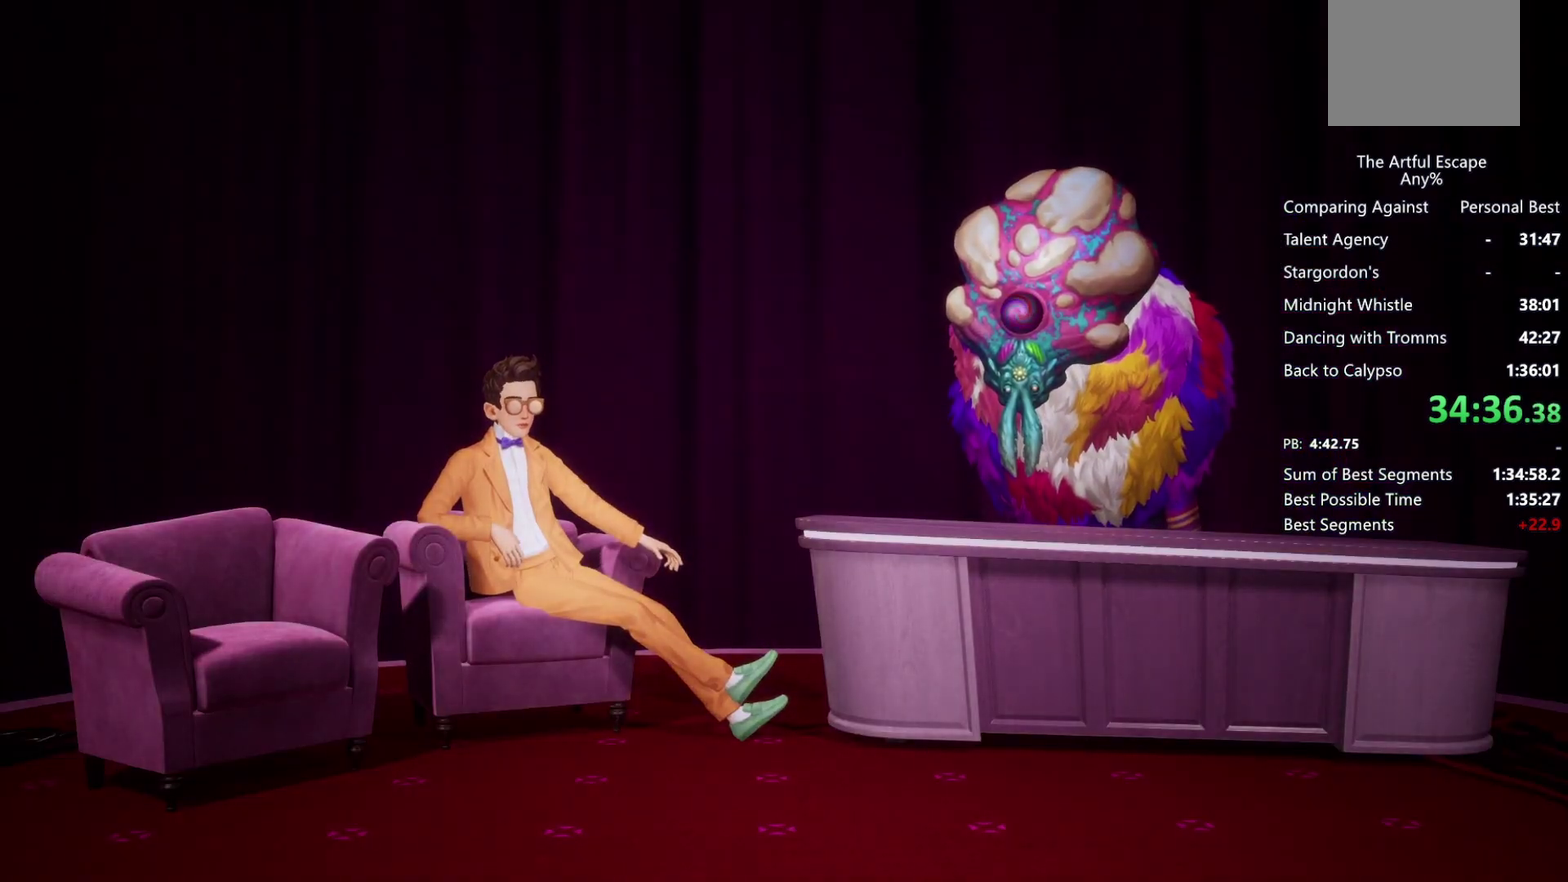
{"buttons": ["CIRCLE"], "left_stick": "right", "right_stick": "center", "events": [[100, "CIRCLE", "up"], [100, "CROSS", "down"], [200, "CIRCLE", "down"], [200, "CROSS", "up"], [300, "CIRCLE", "up"], [300, "CROSS", "down"], [400, "CIRCLE", "down"], [400, "CROSS", "up"]]}
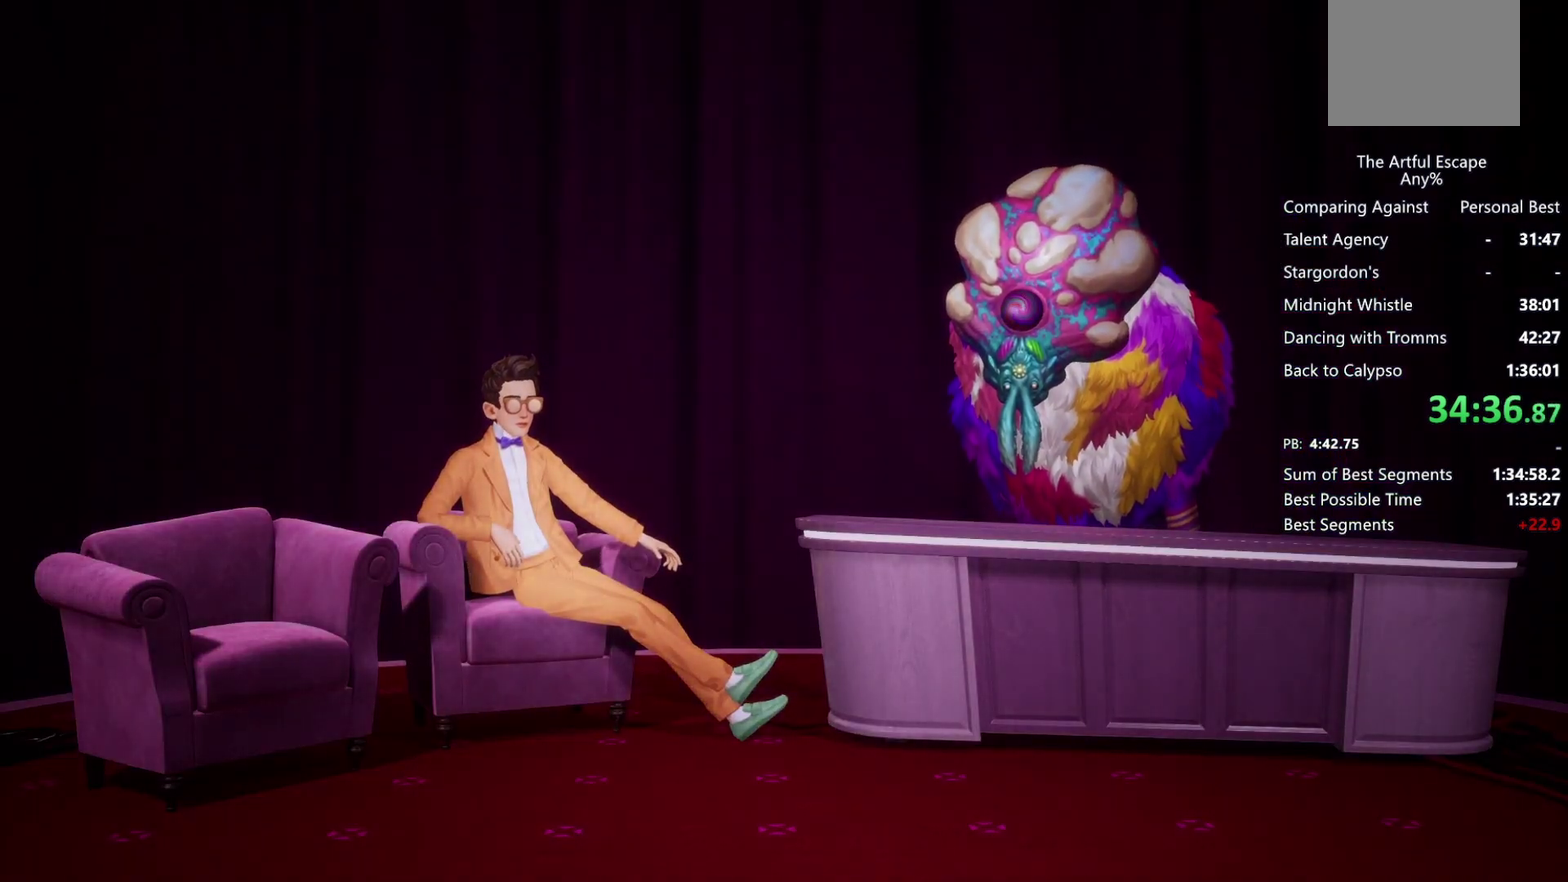
{"buttons": ["CIRCLE"], "left_stick": "right", "right_stick": "center", "events": [[33, "CIRCLE", "up"], [67, "CROSS", "down"], [133, "CIRCLE", "down"], [133, "CROSS", "up"], [233, "CIRCLE", "up"], [233, "CROSS", "down"], [367, "CIRCLE", "down"], [500, "CROSS", "up"]]}
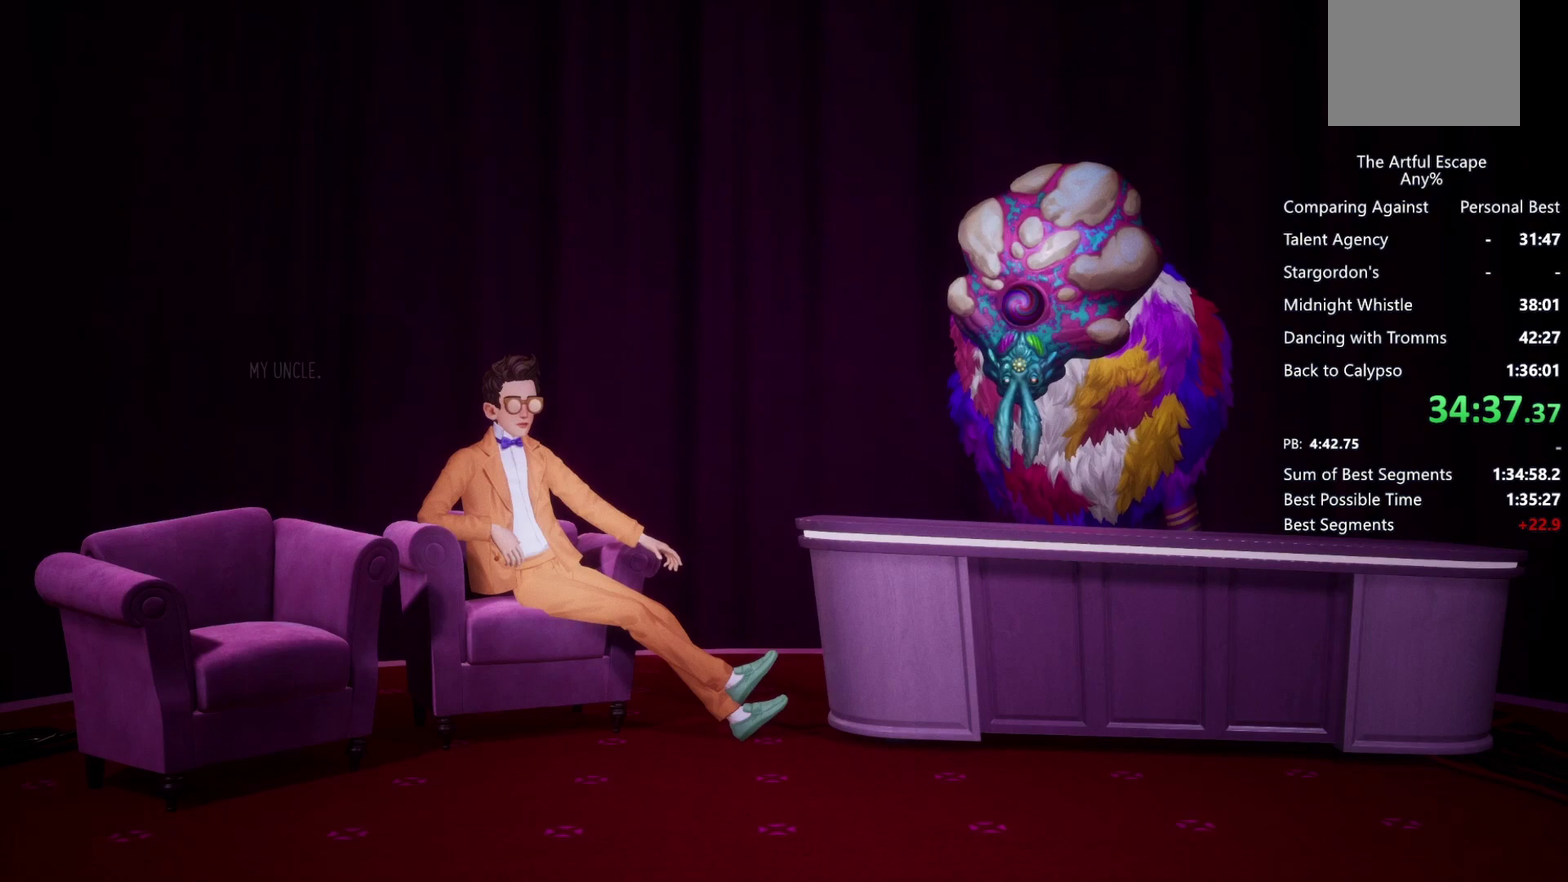
{"buttons": ["CROSS"], "left_stick": "right", "right_stick": "center", "events": [[100, "CIRCLE", "up"], [100, "CROSS", "down"], [200, "CIRCLE", "down"], [200, "CROSS", "up"], [300, "CIRCLE", "up"], [300, "CROSS", "down"], [367, "CIRCLE", "down"], [400, "CROSS", "up"], [500, "CIRCLE", "up"], [500, "CROSS", "down"]]}
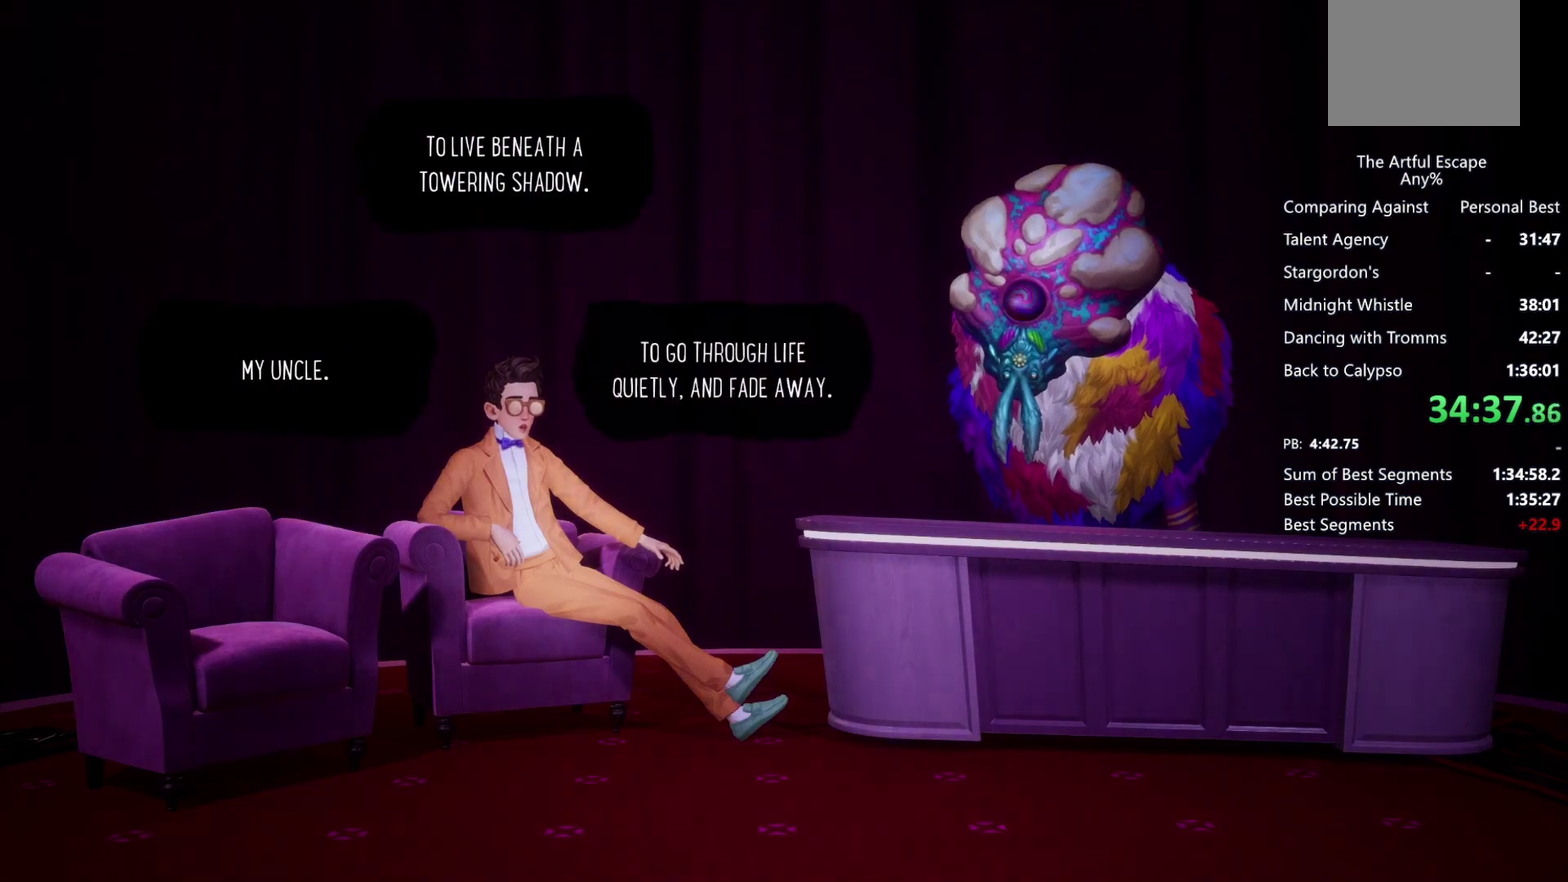
{"buttons": ["CIRCLE"], "left_stick": "right", "right_stick": "center", "events": [[67, "CIRCLE", "down"], [100, "CROSS", "up"], [167, "CIRCLE", "up"], [167, "CROSS", "down"], [267, "CIRCLE", "down"], [267, "CROSS", "up"], [367, "CIRCLE", "up"], [367, "CROSS", "down"], [467, "CIRCLE", "down"], [467, "CROSS", "up"]]}
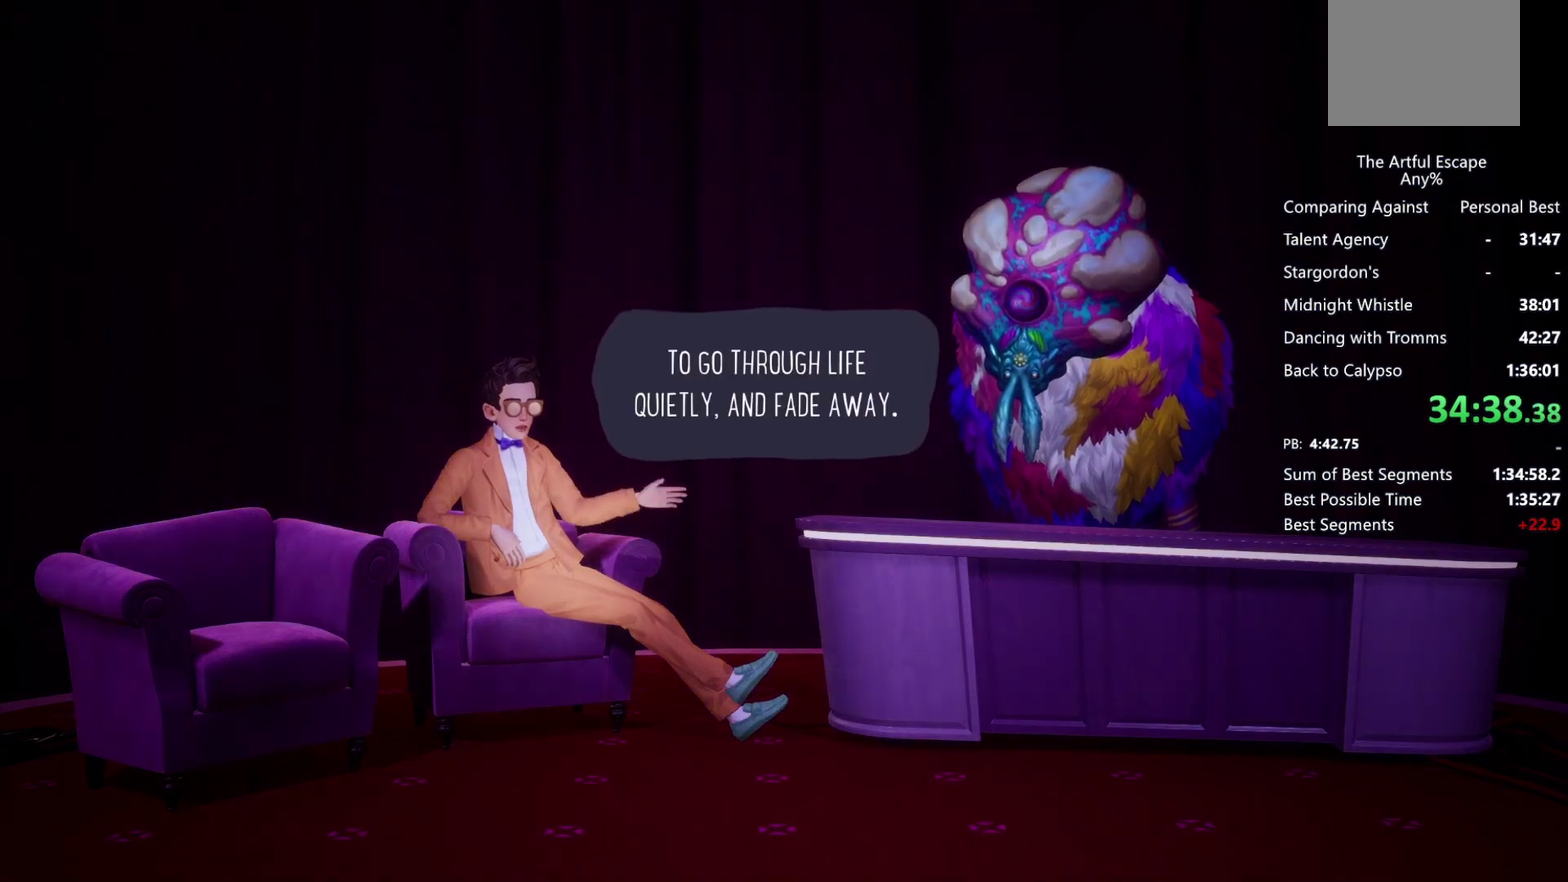
{"buttons": ["CROSS"], "left_stick": "right", "right_stick": "center", "events": [[67, "CIRCLE", "up"], [67, "CROSS", "down"], [200, "CIRCLE", "down"], [267, "CIRCLE", "up"], [333, "CIRCLE", "down"], [333, "CROSS", "up"], [433, "CIRCLE", "up"], [433, "CROSS", "down"]]}
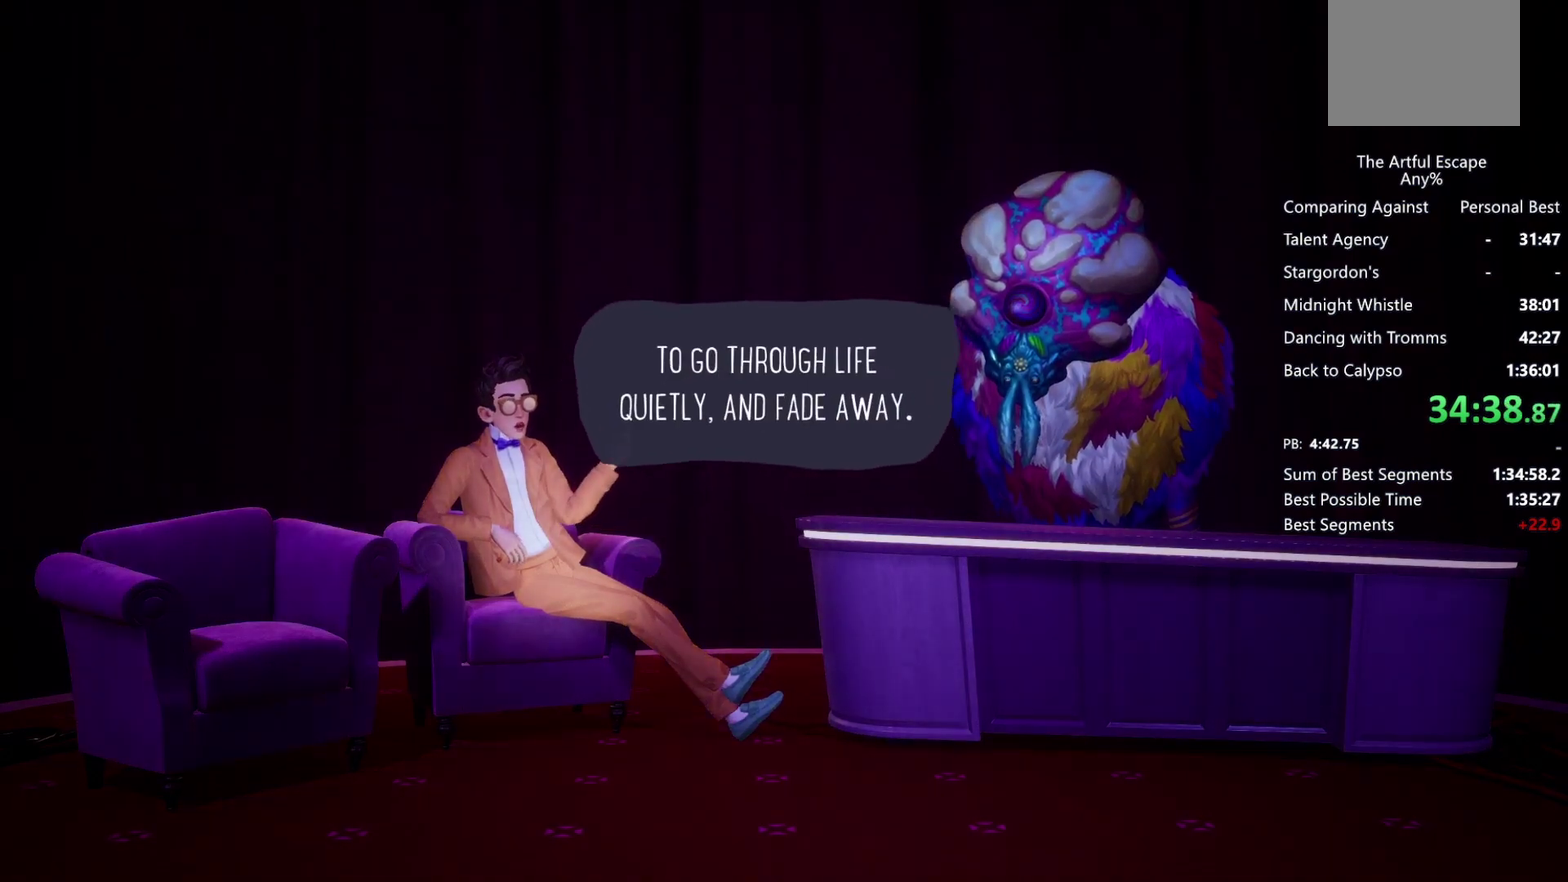
{"buttons": ["CROSS"], "left_stick": "right", "right_stick": "center", "events": [[33, "CIRCLE", "down"], [33, "CROSS", "up"], [100, "CROSS", "down"], [133, "CIRCLE", "up"], [233, "CIRCLE", "down"], [233, "CROSS", "up"], [333, "CIRCLE", "up"], [333, "CROSS", "down"], [400, "CIRCLE", "down"], [400, "CROSS", "up"], [500, "CIRCLE", "up"], [500, "CROSS", "down"]]}
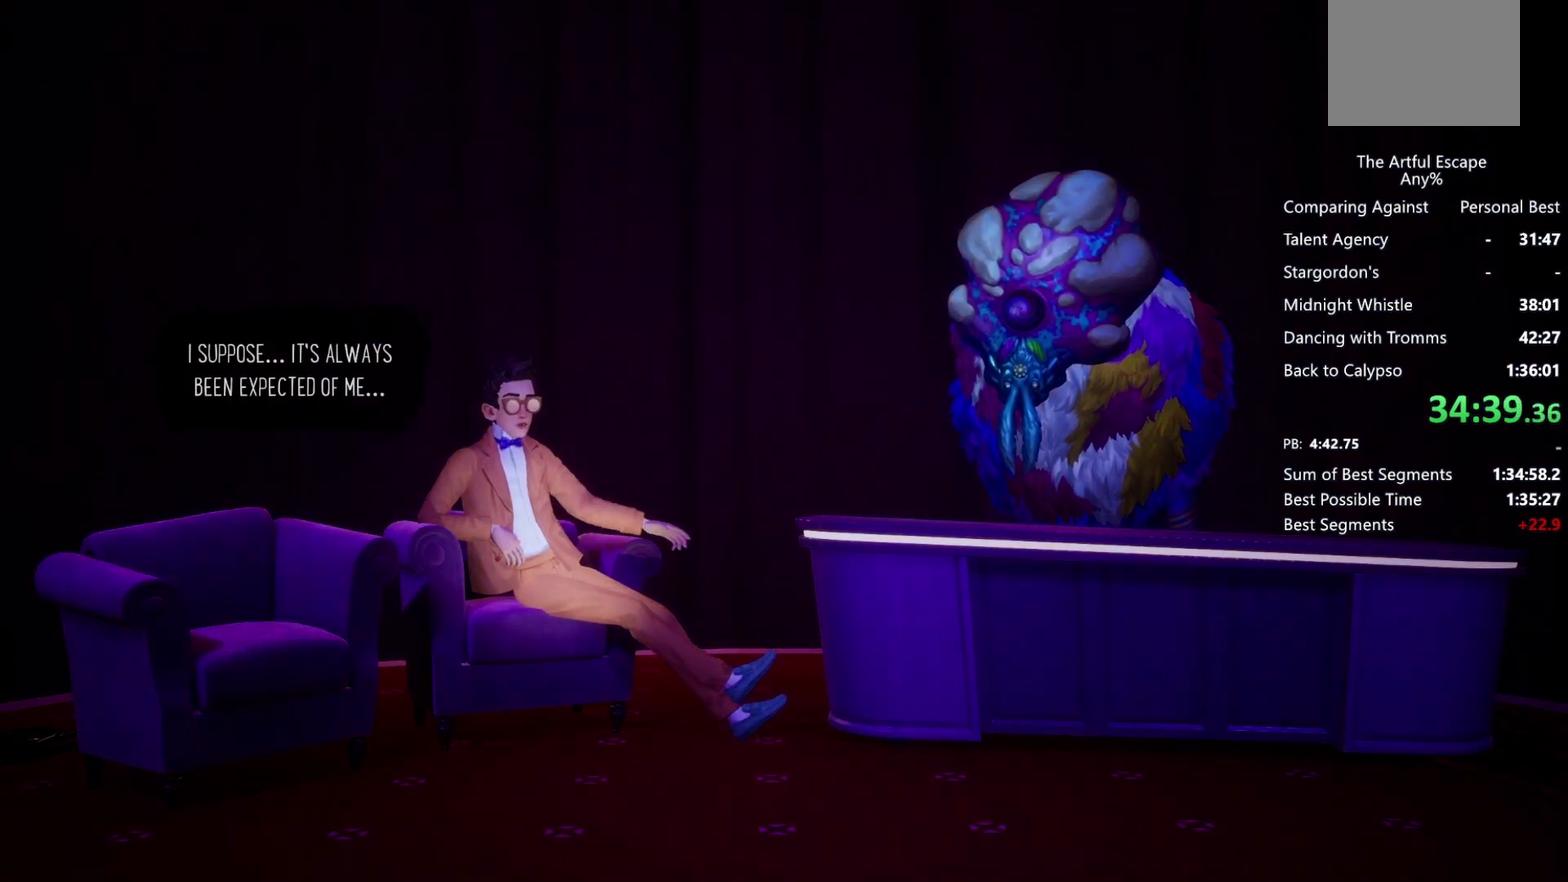
{"buttons": ["CIRCLE"], "left_stick": "right", "right_stick": "center", "events": [[100, "CIRCLE", "down"], [100, "CROSS", "up"], [200, "CIRCLE", "up"], [200, "CROSS", "down"], [300, "CIRCLE", "down"], [300, "CROSS", "up"], [433, "CIRCLE", "up"], [433, "CROSS", "down"], [500, "CIRCLE", "down"], [500, "CROSS", "up"]]}
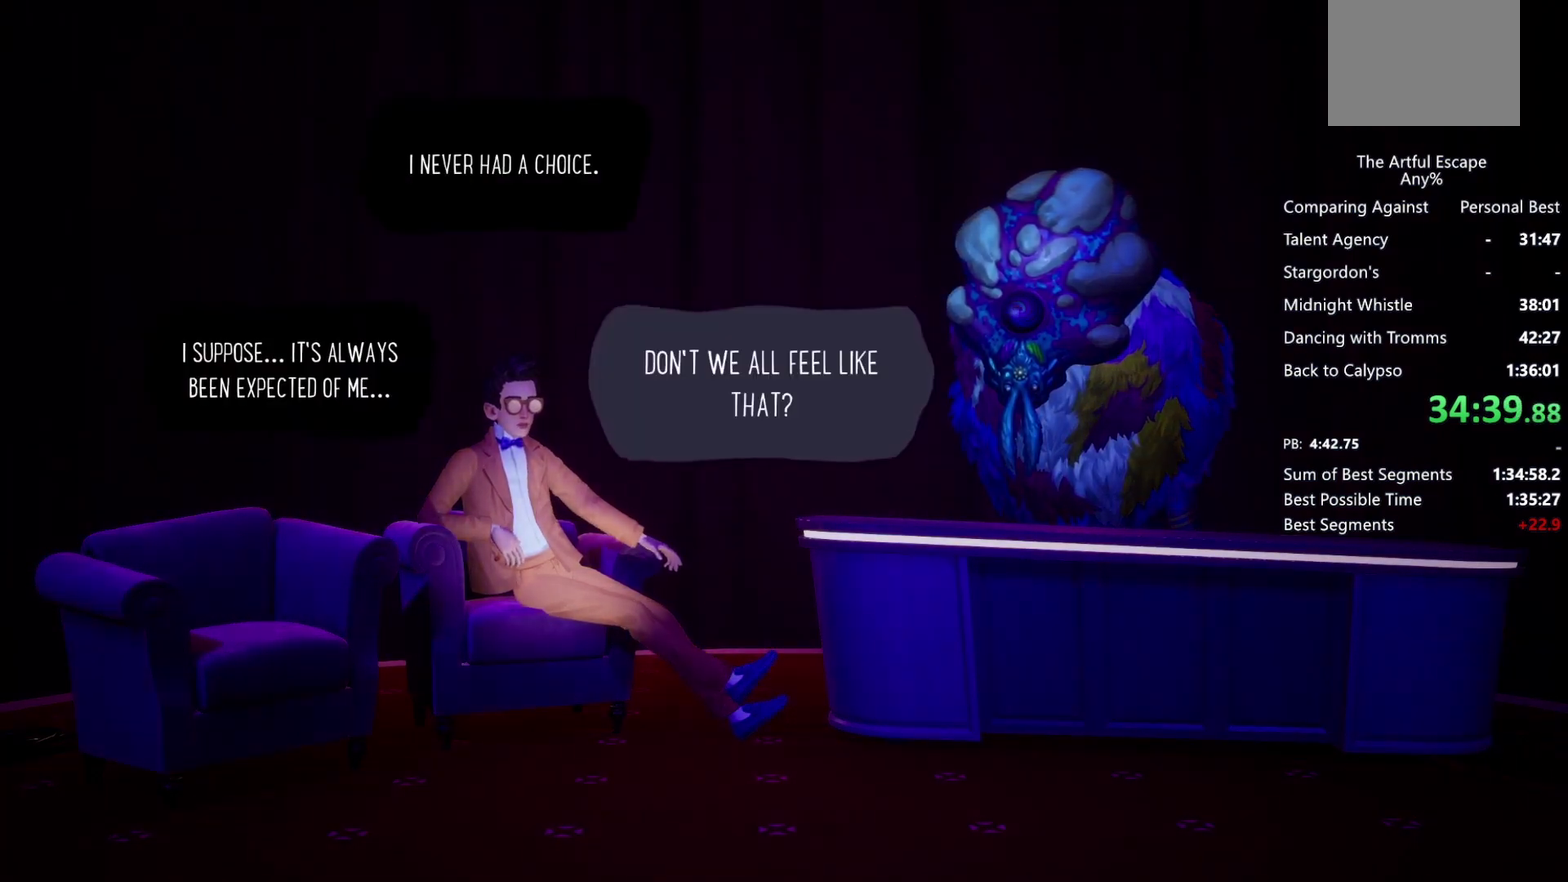
{"buttons": ["CROSS"], "left_stick": "right", "right_stick": "center", "events": [[67, "CIRCLE", "up"], [67, "CROSS", "down"], [200, "CIRCLE", "down"], [200, "CROSS", "up"], [267, "CIRCLE", "up"], [267, "CROSS", "down"], [367, "CIRCLE", "down"], [367, "CROSS", "up"], [433, "CROSS", "down"], [467, "CIRCLE", "up"]]}
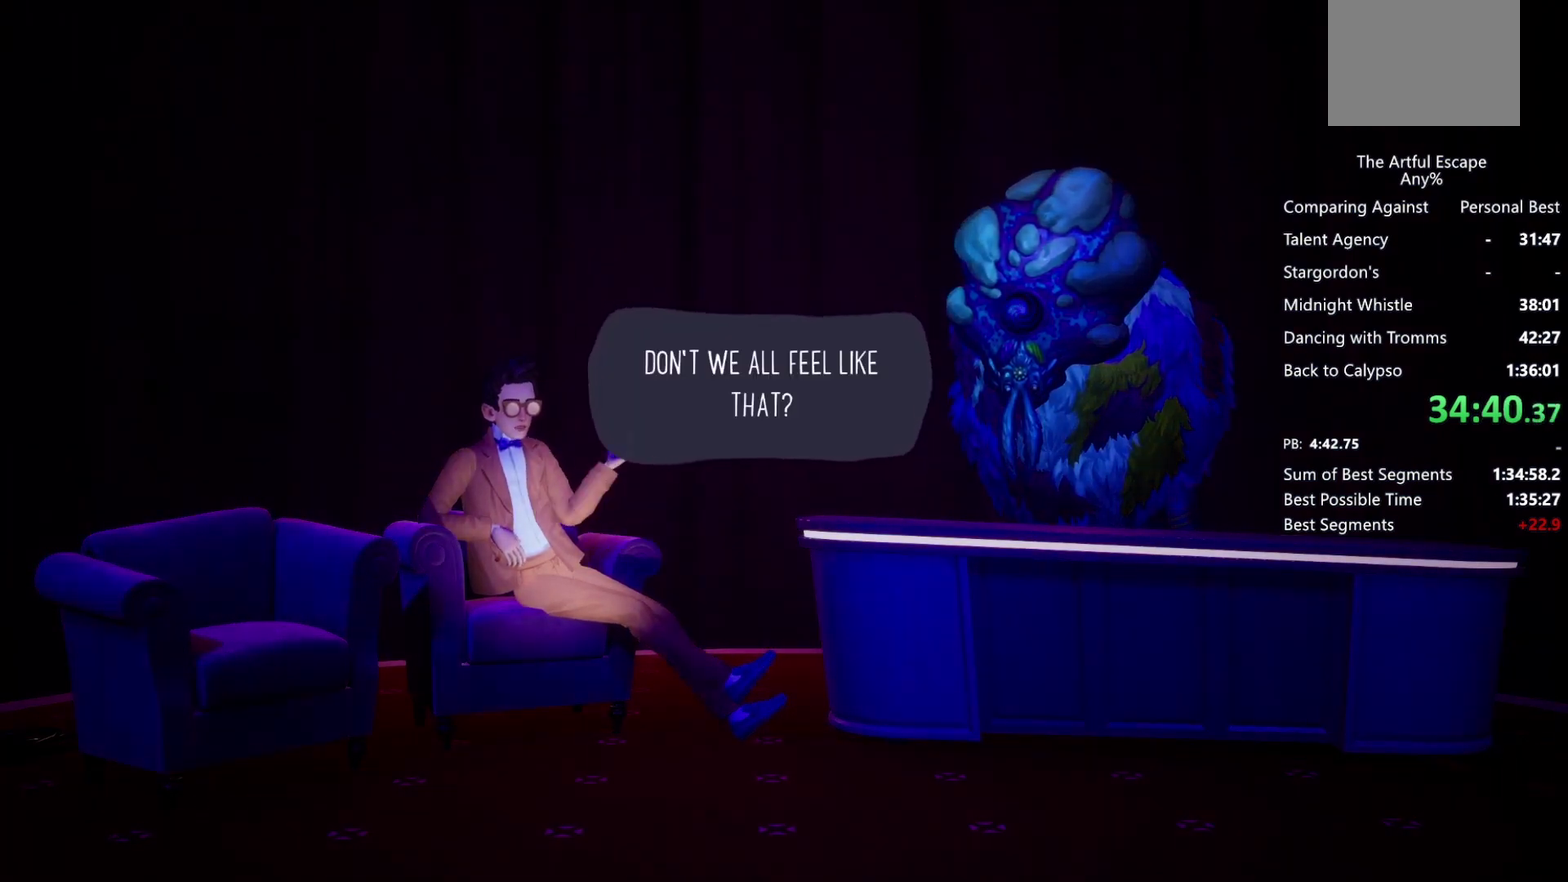
{"buttons": ["CIRCLE"], "left_stick": "right", "right_stick": "center", "events": [[33, "CIRCLE", "down"], [33, "CROSS", "up"], [133, "CROSS", "down"], [233, "CROSS", "up"], [333, "CIRCLE", "up"], [333, "CROSS", "down"], [467, "CIRCLE", "down"], [467, "CROSS", "up"]]}
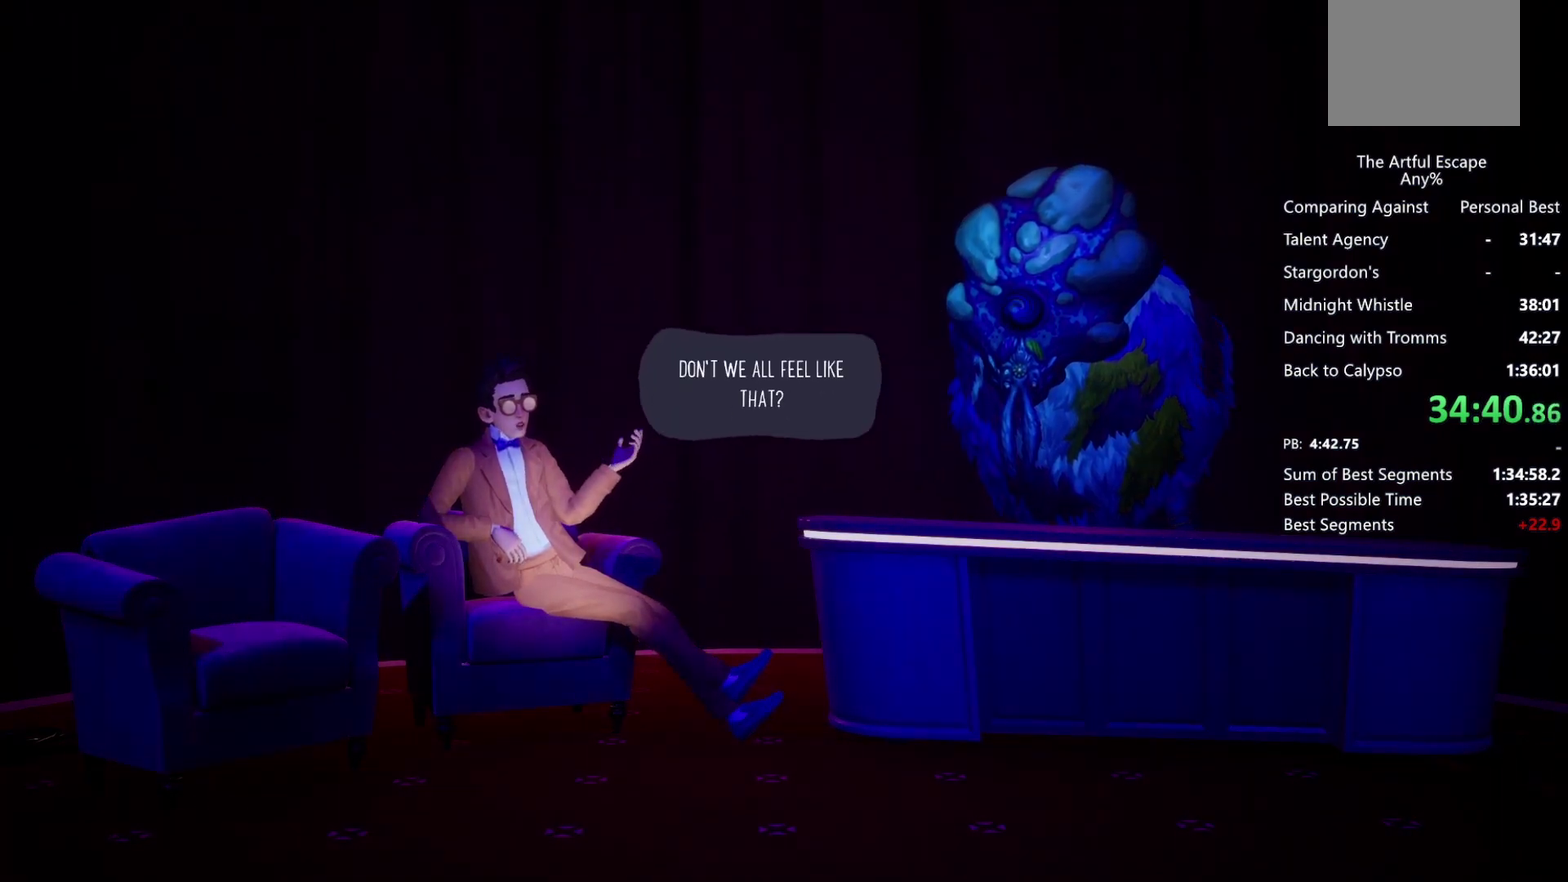
{"buttons": ["CROSS"], "left_stick": "right", "right_stick": "center", "events": [[33, "CIRCLE", "up"], [33, "CROSS", "down"], [133, "CIRCLE", "down"], [133, "CROSS", "up"], [200, "CIRCLE", "up"], [200, "CROSS", "down"], [300, "CIRCLE", "down"], [300, "CROSS", "up"], [400, "CIRCLE", "up"], [400, "CROSS", "down"]]}
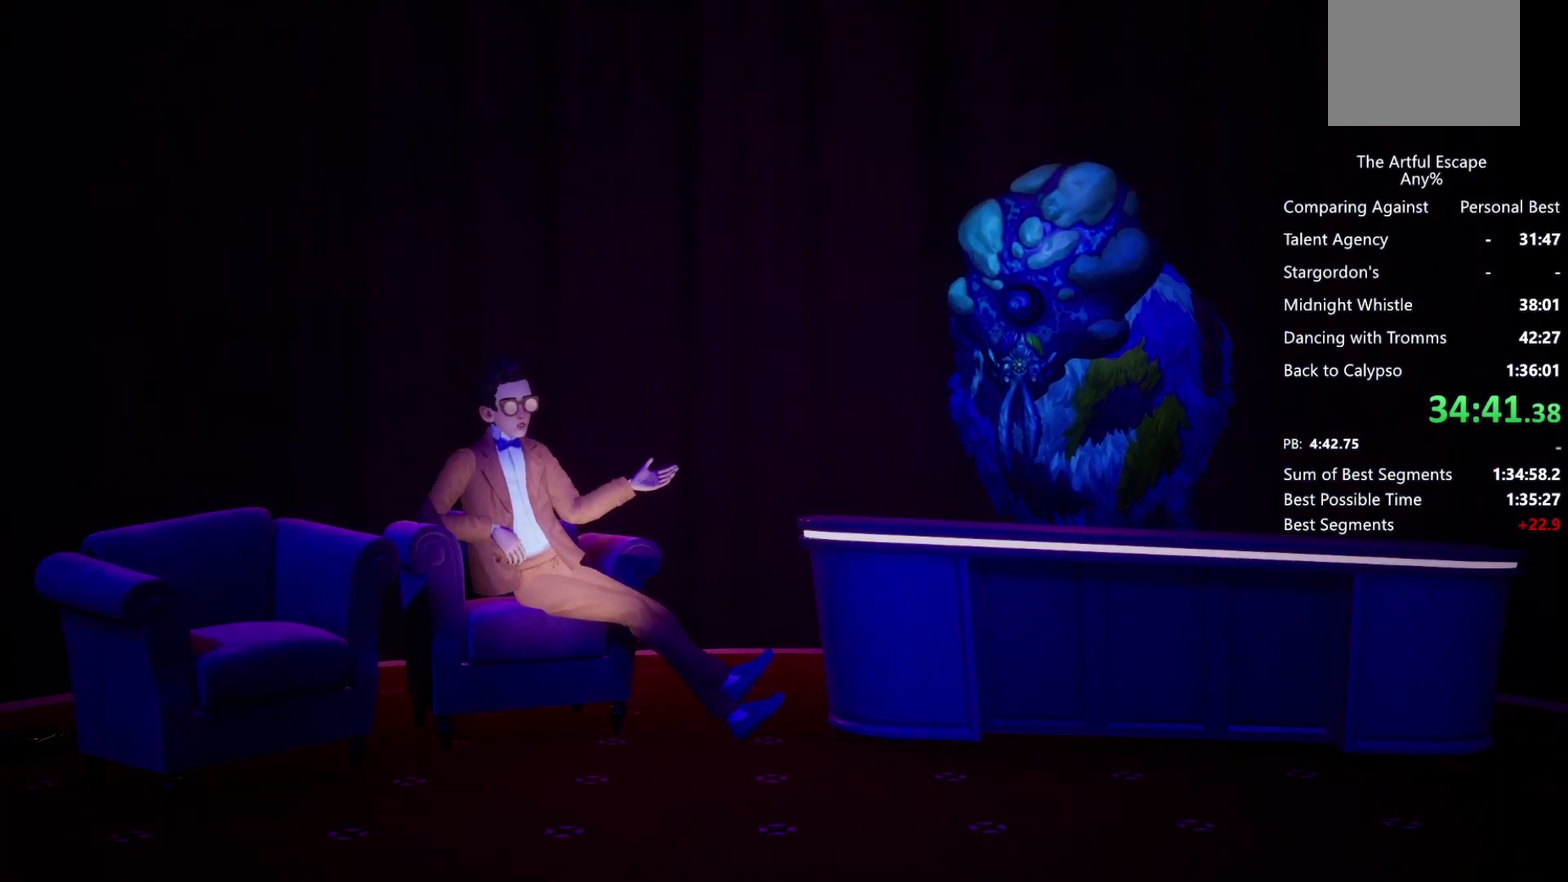
{"buttons": ["CROSS"], "left_stick": "right", "right_stick": "center", "events": [[33, "CIRCLE", "down"], [33, "CROSS", "up"], [133, "CROSS", "down"], [200, "CROSS", "up"], [300, "CIRCLE", "up"], [367, "CIRCLE", "down"], [500, "CIRCLE", "up"], [500, "CROSS", "down"]]}
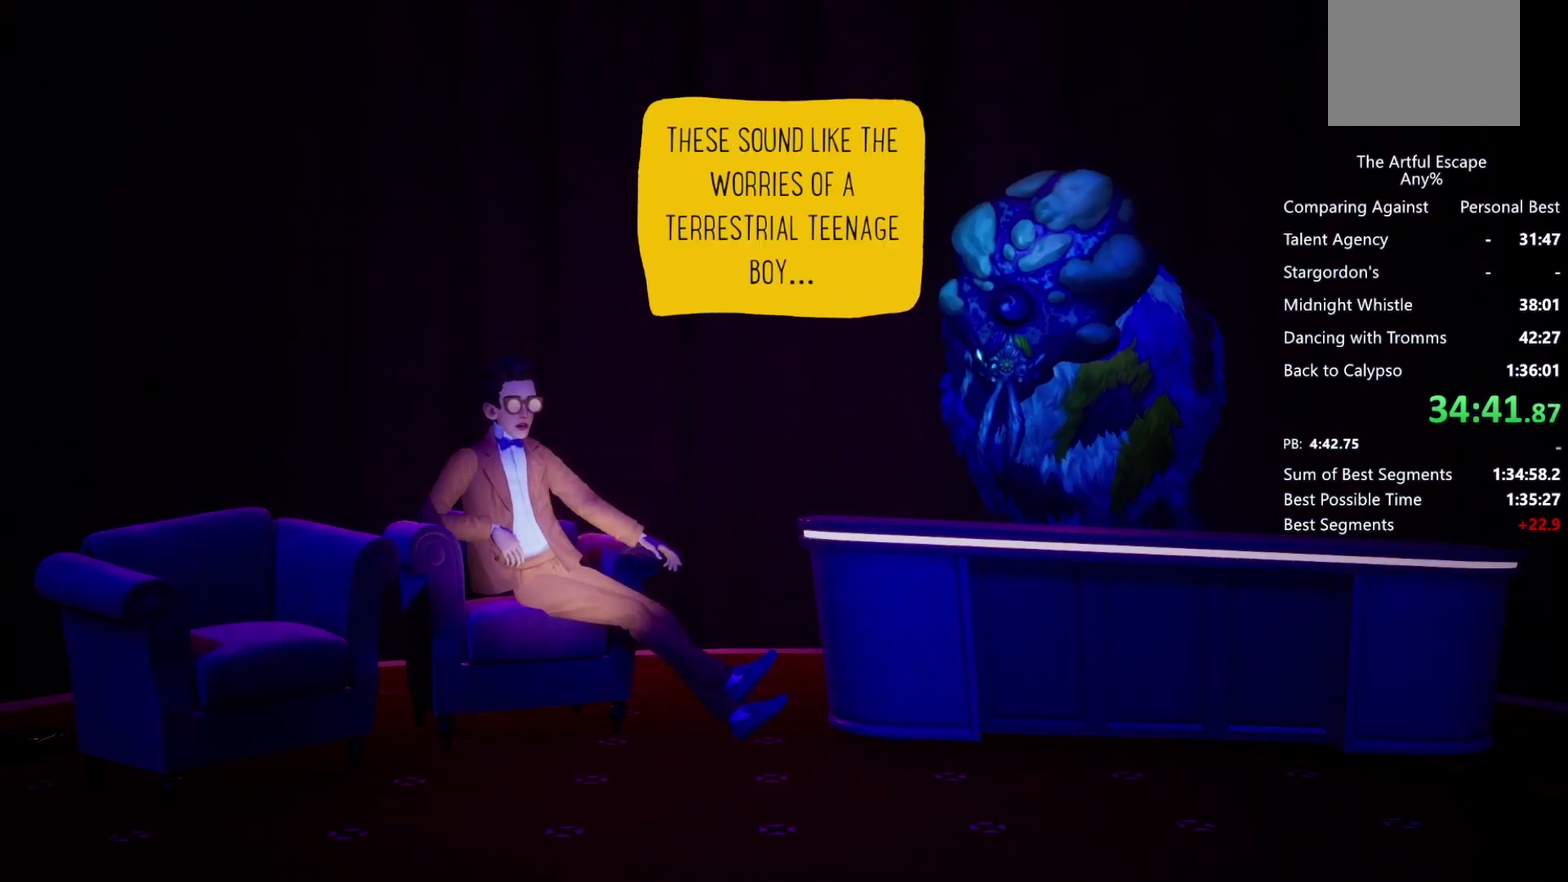
{"buttons": ["CIRCLE"], "left_stick": "right", "right_stick": "center", "events": [[100, "CIRCLE", "down"], [100, "CROSS", "up"], [167, "CIRCLE", "up"], [167, "CROSS", "down"], [267, "CIRCLE", "down"], [267, "CROSS", "up"]]}
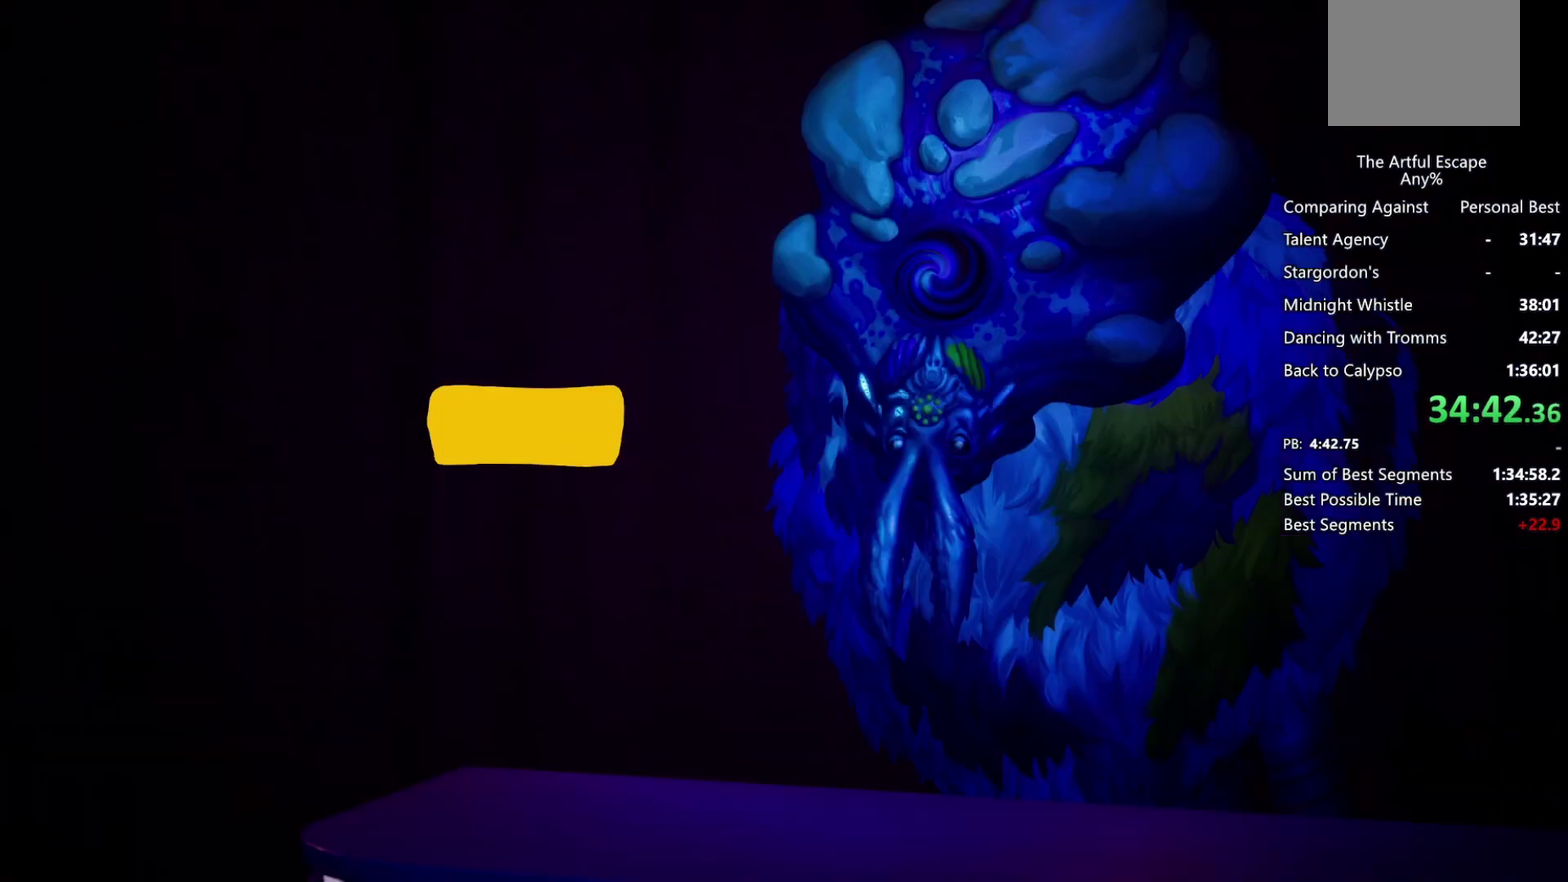
{"buttons": ["CROSS", "CIRCLE"], "left_stick": "right", "right_stick": "center", "events": [[33, "CIRCLE", "up"], [33, "CROSS", "down"], [133, "CIRCLE", "down"], [133, "CROSS", "up"], [233, "CIRCLE", "up"], [233, "CROSS", "down"], [333, "CIRCLE", "down"], [333, "CROSS", "up"], [400, "CIRCLE", "up"], [400, "CROSS", "down"], [500, "CIRCLE", "down"]]}
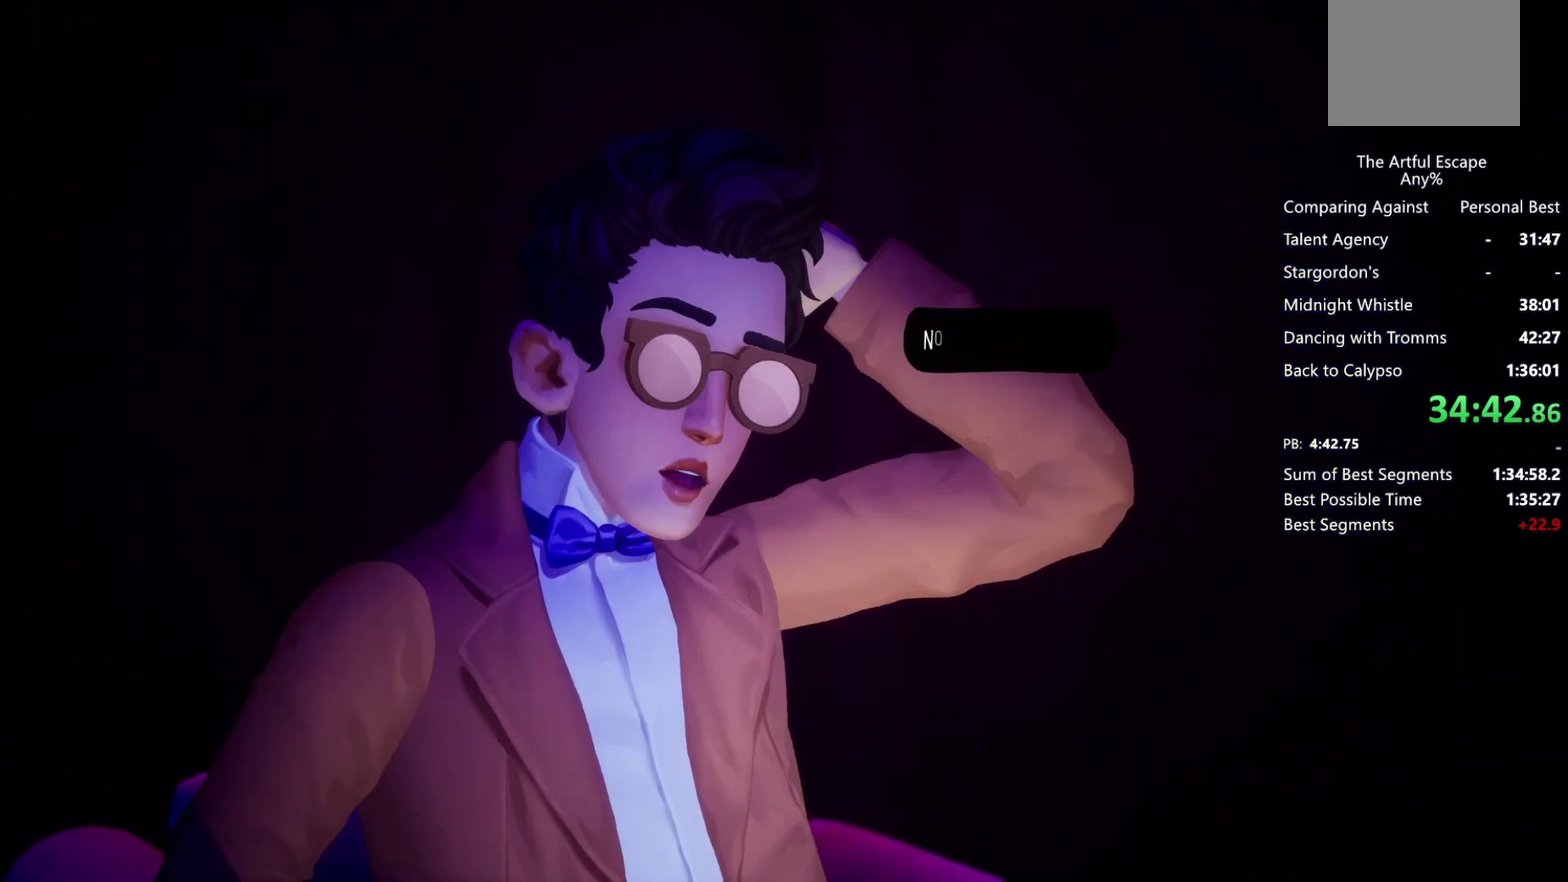
{"buttons": ["CROSS"], "left_stick": "right", "right_stick": "center", "events": [[33, "CROSS", "up"], [100, "CROSS", "down"], [133, "CIRCLE", "up"], [233, "CIRCLE", "down"], [233, "CROSS", "up"], [333, "CIRCLE", "up"], [333, "CROSS", "down"], [400, "CIRCLE", "down"], [400, "CROSS", "up"], [500, "CIRCLE", "up"], [500, "CROSS", "down"]]}
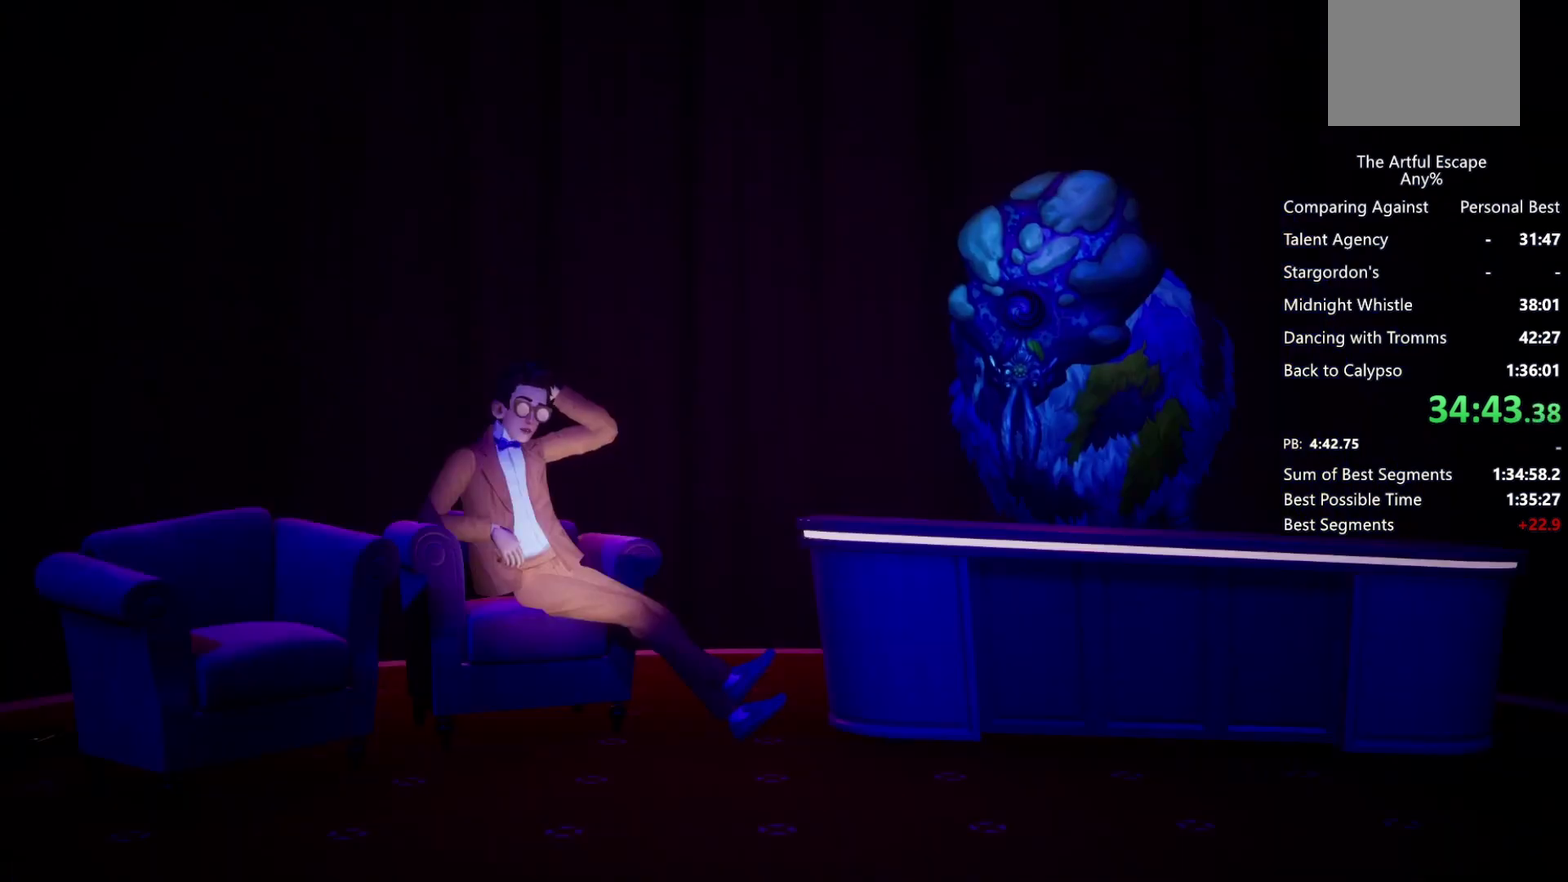
{"buttons": ["CIRCLE"], "left_stick": "right", "right_stick": "center", "events": [[67, "CIRCLE", "down"], [67, "CROSS", "up"], [200, "CIRCLE", "up"], [200, "CROSS", "down"], [267, "CIRCLE", "down"], [267, "CROSS", "up"], [367, "CIRCLE", "up"], [367, "CROSS", "down"], [467, "CIRCLE", "down"], [467, "CROSS", "up"]]}
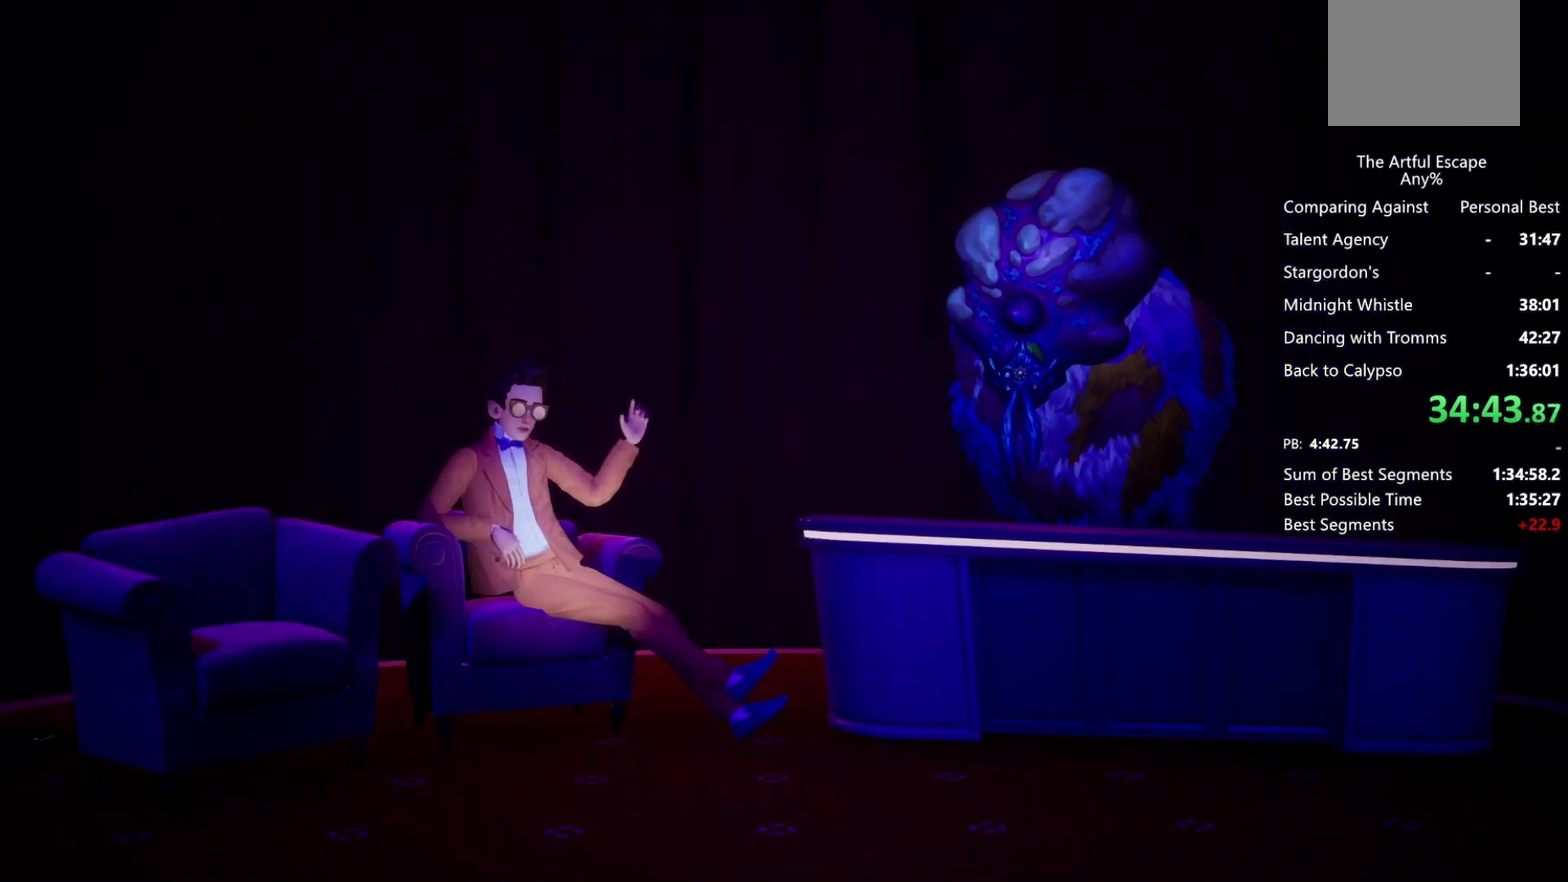
{"buttons": [], "left_stick": "right", "right_stick": "center", "events": [[67, "CIRCLE", "up"], [67, "CROSS", "down"], [167, "CIRCLE", "down"], [167, "CROSS", "up"], [233, "CIRCLE", "up"], [233, "CROSS", "down"], [333, "CIRCLE", "down"], [333, "CROSS", "up"], [467, "CIRCLE", "up"]]}
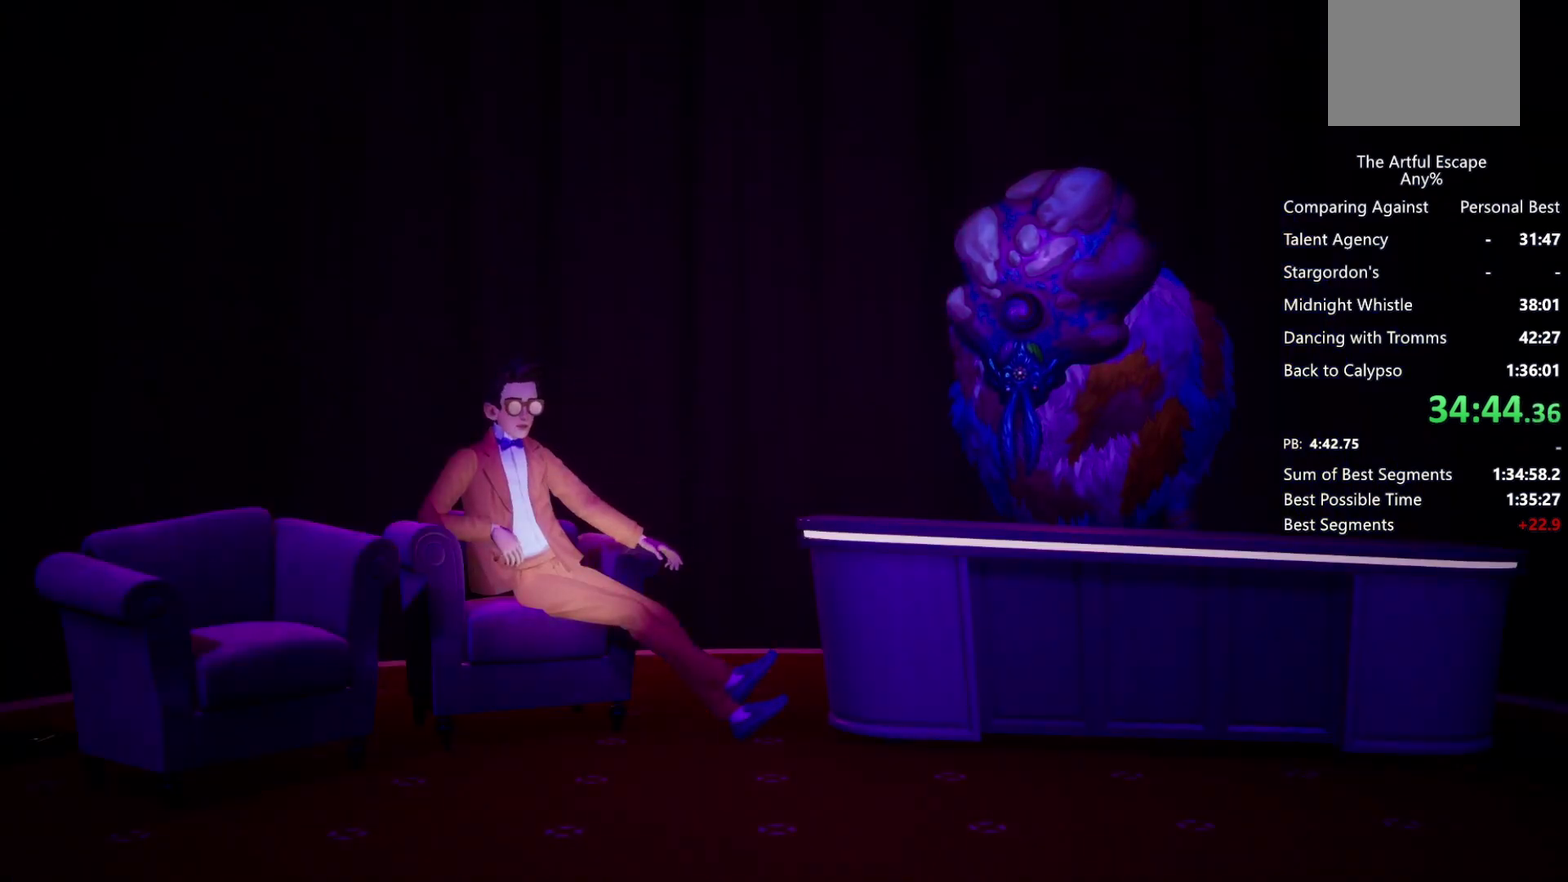
{"buttons": ["CROSS"], "left_stick": "right", "right_stick": "center", "events": [[67, "CIRCLE", "down"], [133, "CIRCLE", "up"], [133, "CROSS", "down"], [200, "CROSS", "up"], [233, "CIRCLE", "down"], [300, "CIRCLE", "up"], [300, "CROSS", "down"], [400, "CIRCLE", "down"], [400, "CROSS", "up"], [500, "CIRCLE", "up"], [500, "CROSS", "down"]]}
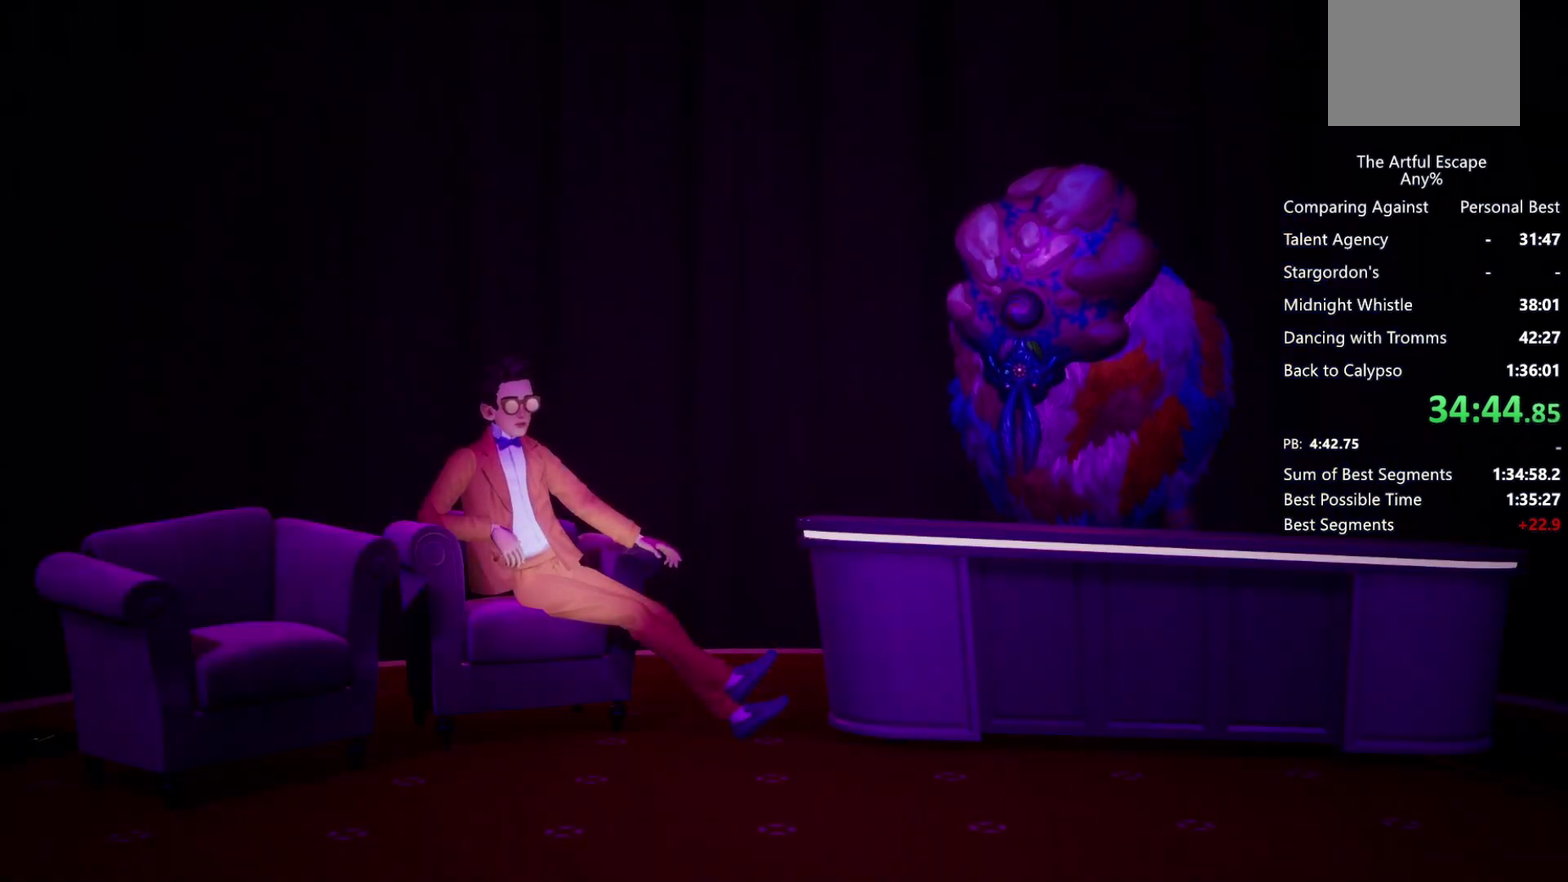
{"buttons": ["CIRCLE"], "left_stick": "right", "right_stick": "center", "events": [[67, "CIRCLE", "down"], [100, "CROSS", "up"], [200, "CIRCLE", "up"], [200, "CROSS", "down"], [300, "CIRCLE", "down"], [300, "CROSS", "up"], [400, "CIRCLE", "up"], [400, "CROSS", "down"], [467, "CIRCLE", "down"], [467, "CROSS", "up"]]}